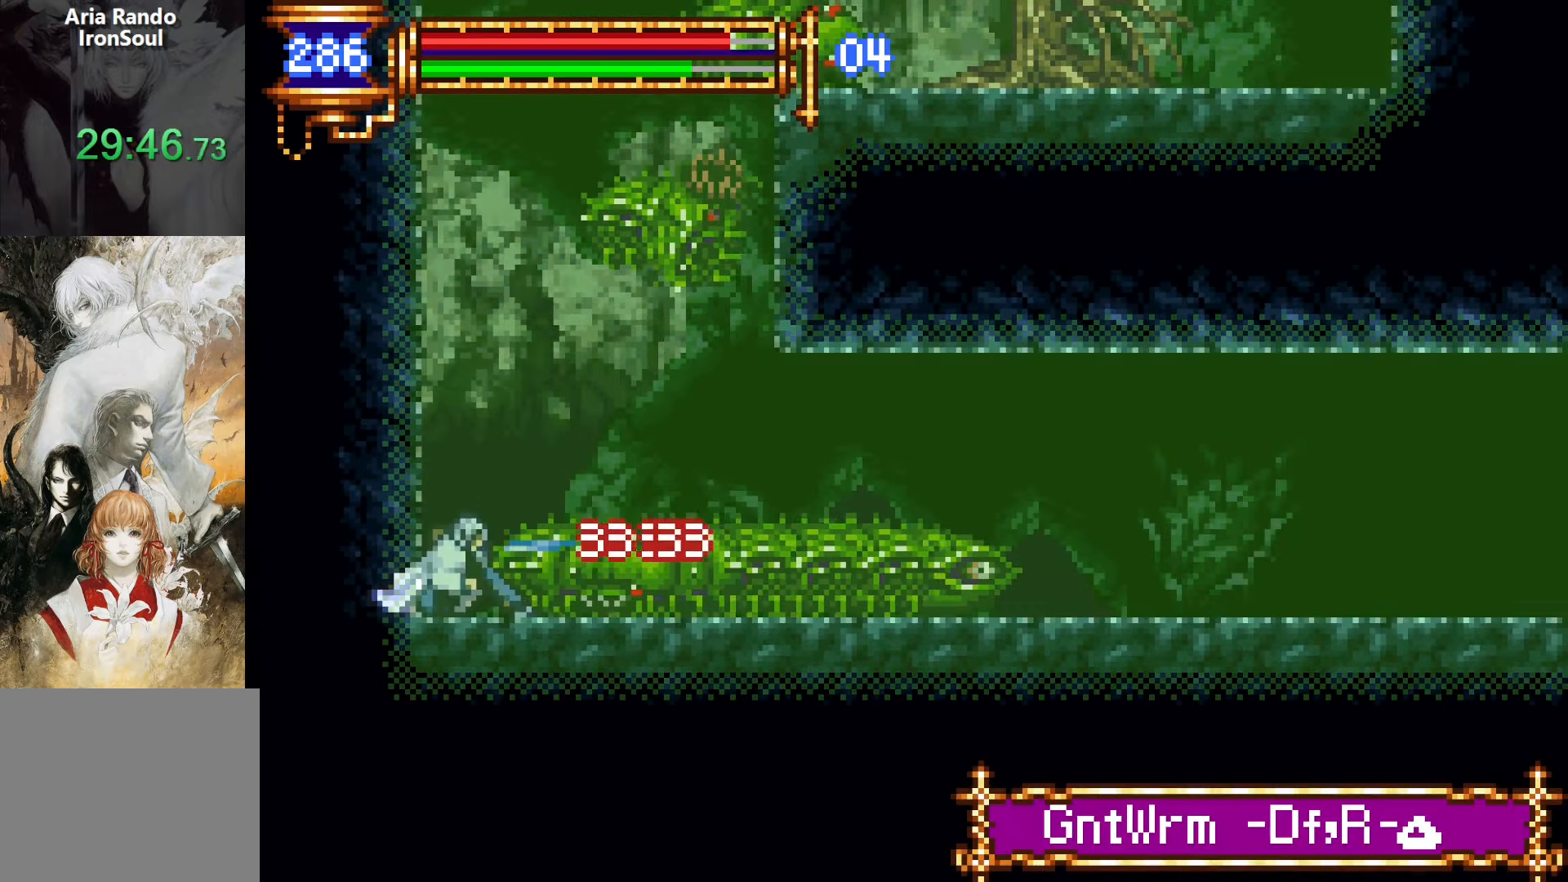
Gameplay with a controller (PlayStation layout); each line is a JSON object with the inputs held at the frame after it. "events" lists button and stick changes between this image and that frame as [ms after this image, input, new state], when the widget could be followed in between. Not read: L3 R3 left_stick right_stick.
{"buttons": ["SQUARE", "DPAD_DOWN"], "events": [[266, "SQUARE", "down"], [316, "SQUARE", "up"], [416, "SQUARE", "down"]]}
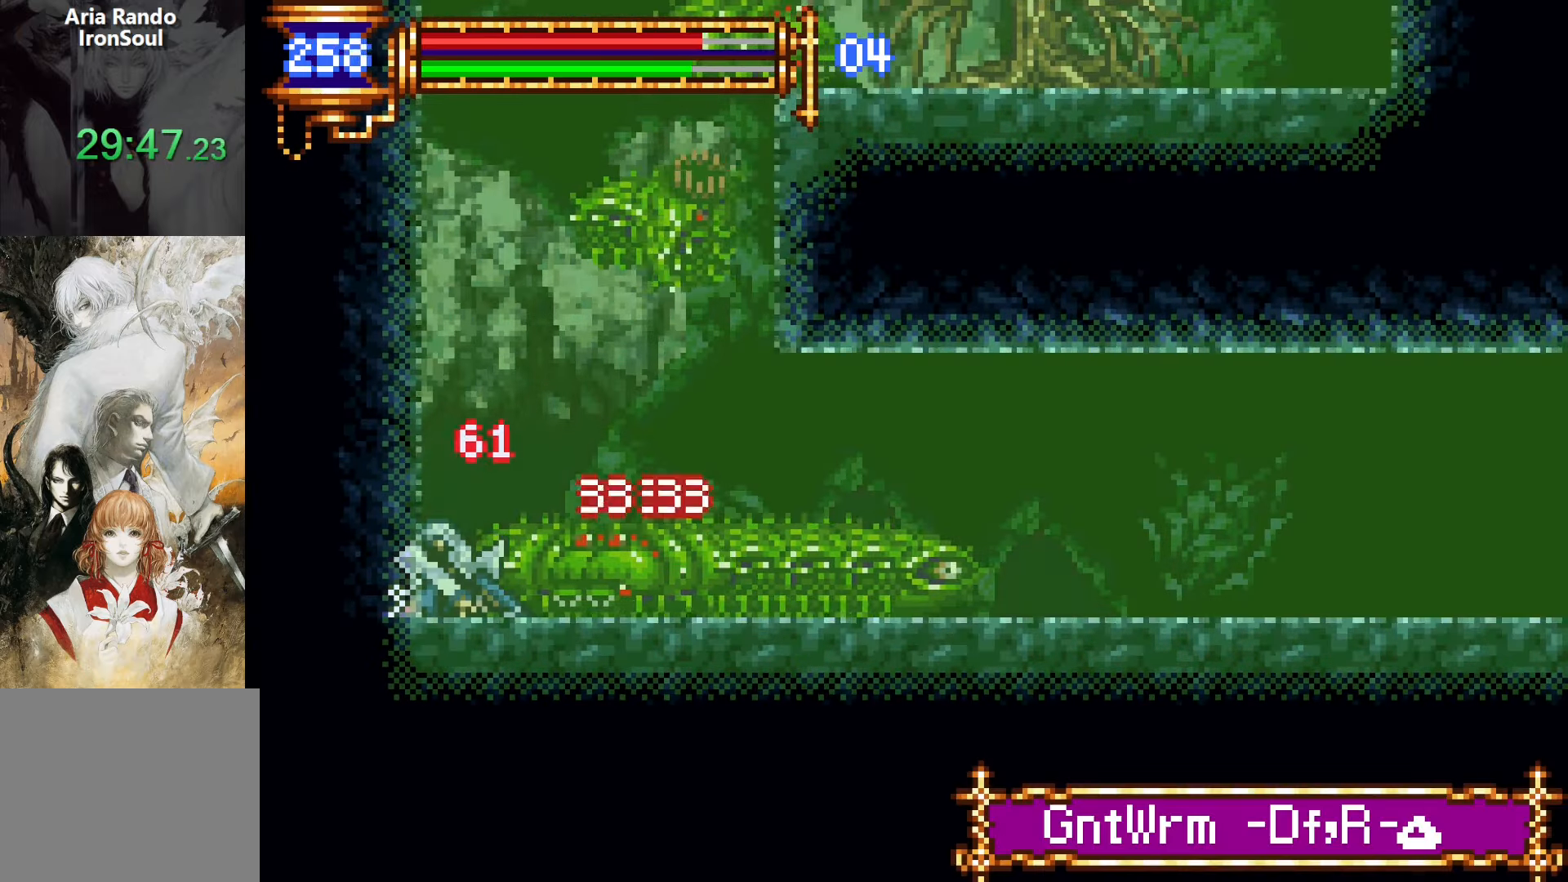
{"buttons": ["SQUARE", "DPAD_DOWN"], "events": [[16, "SQUARE", "up"], [83, "SQUARE", "down"], [183, "SQUARE", "up"], [250, "SQUARE", "down"], [350, "SQUARE", "up"], [416, "SQUARE", "down"]]}
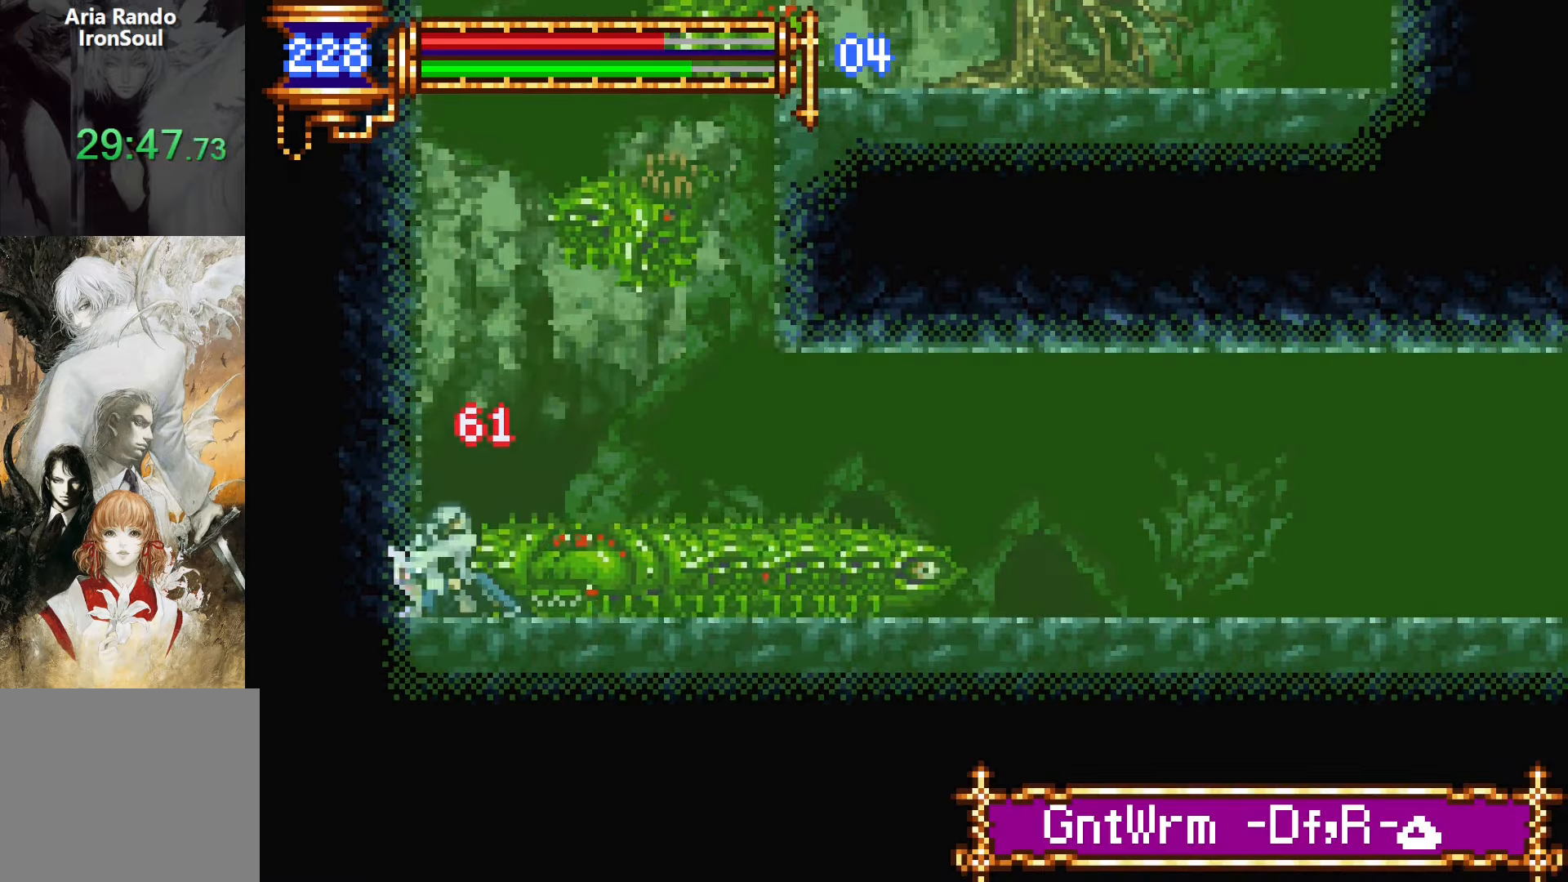
{"buttons": ["DPAD_DOWN", "START"], "events": [[16, "SQUARE", "up"], [66, "SQUARE", "down"], [166, "SQUARE", "up"], [216, "SQUARE", "down"], [333, "SQUARE", "up"], [483, "START", "down"]]}
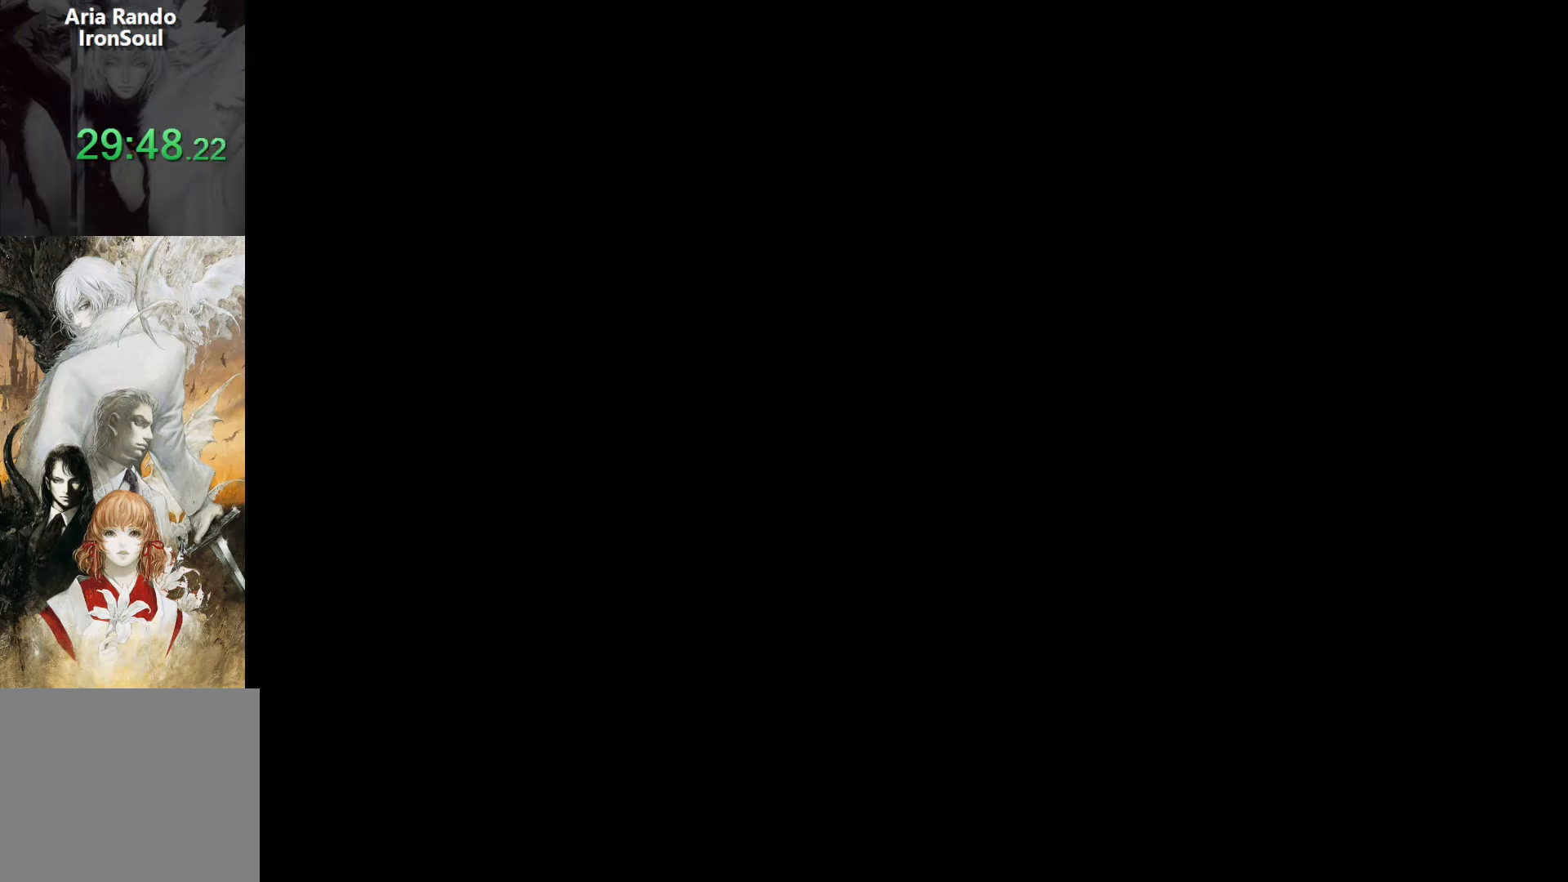
{"buttons": ["R1"]}
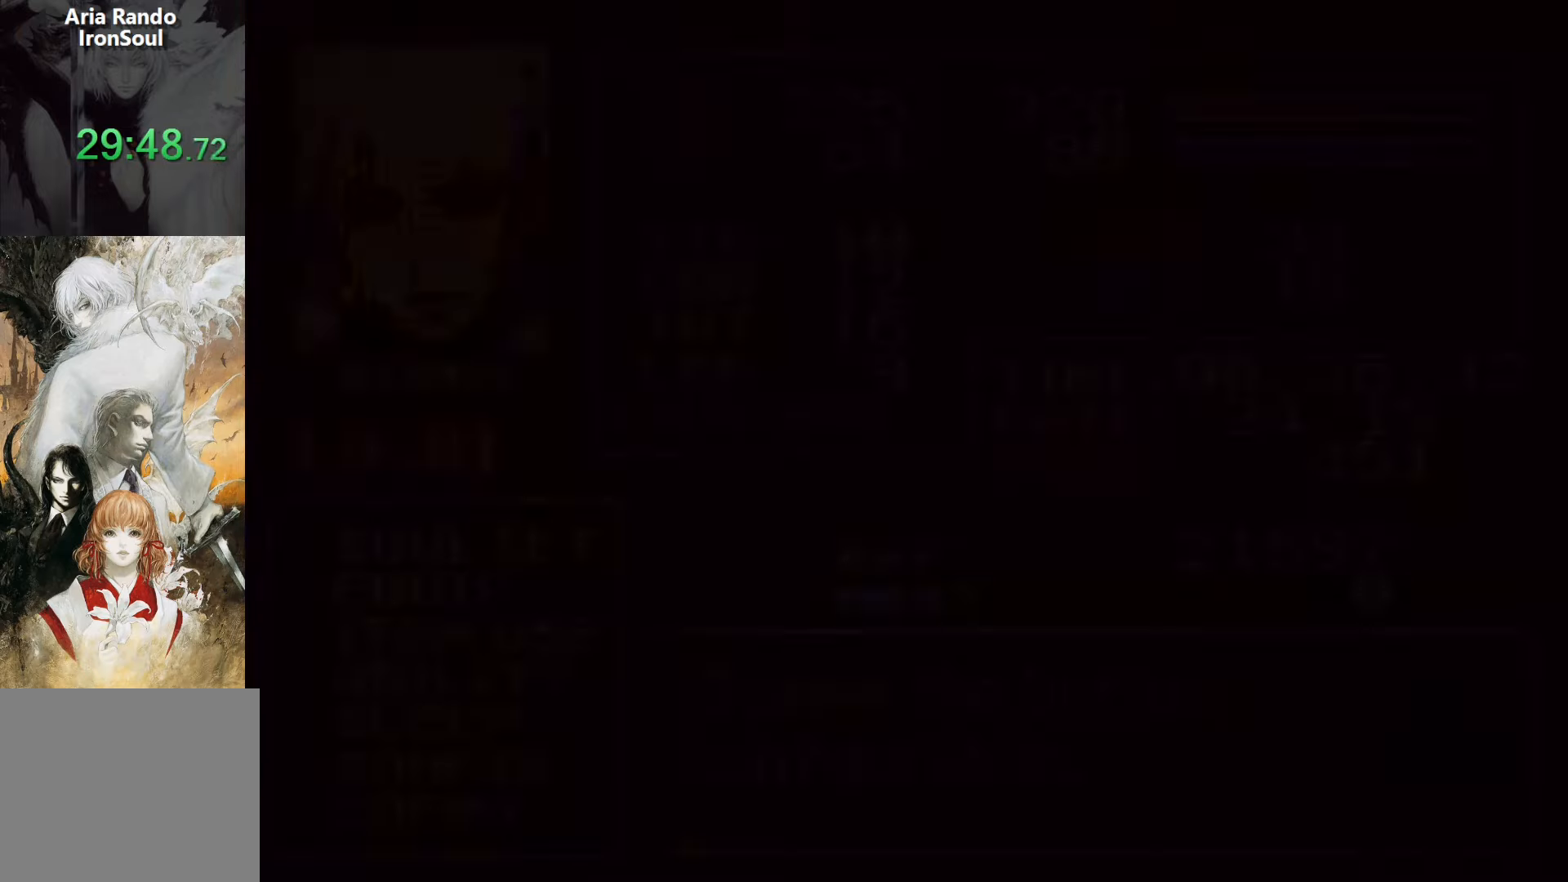
{"buttons": ["SQUARE"], "events": [[16, "DPAD_LEFT", "down"], [16, "R1", "up"], [83, "CROSS", "down"], [150, "DPAD_LEFT", "up"], [233, "CROSS", "up"], [400, "SQUARE", "down"]]}
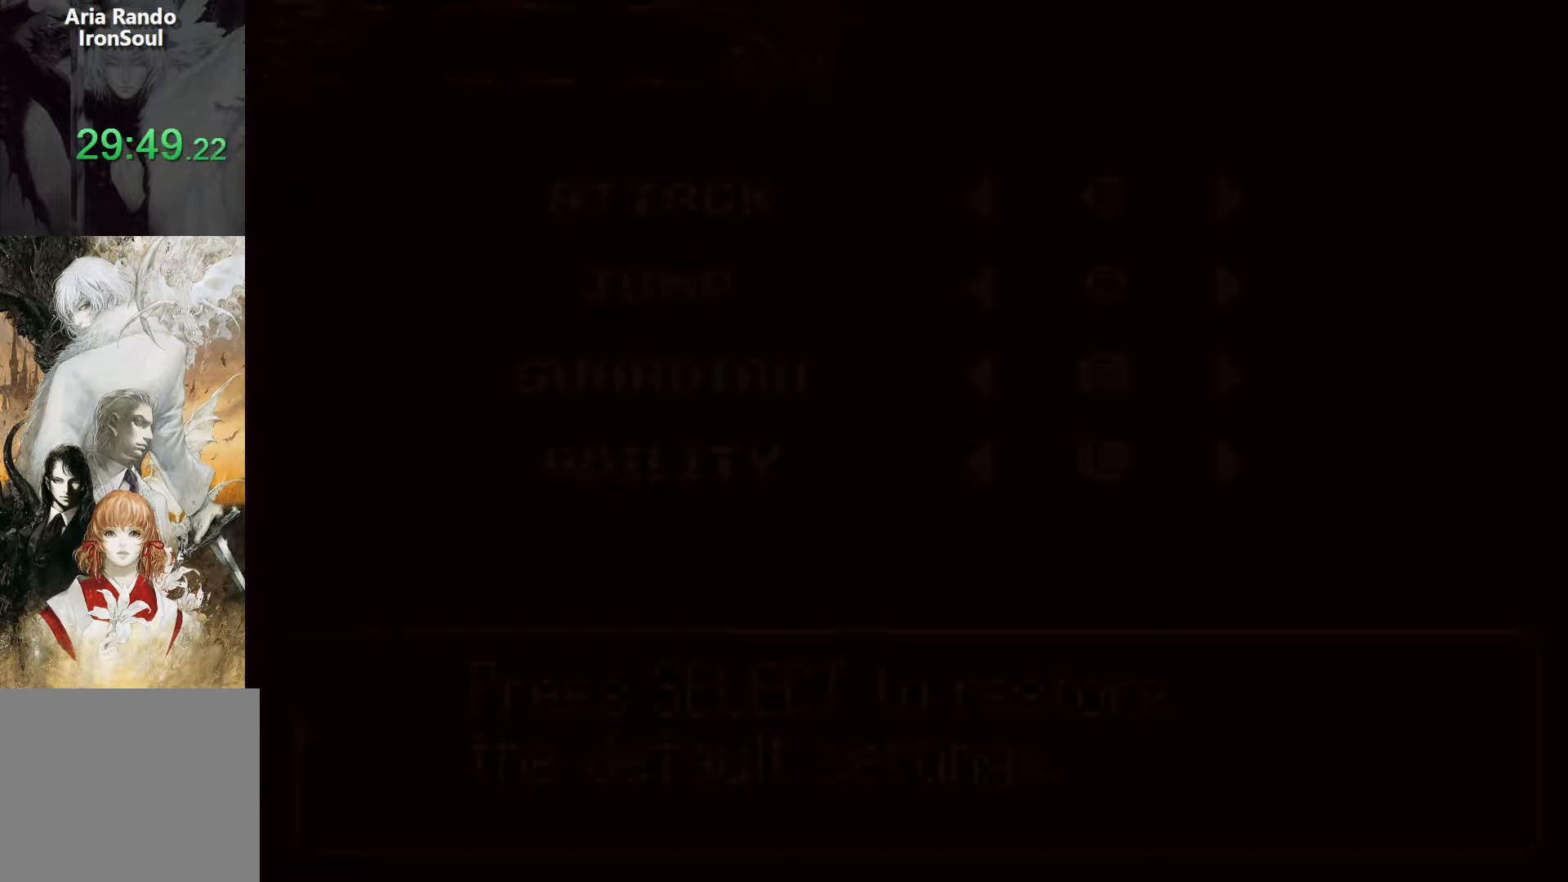
{"buttons": ["DPAD_LEFT"], "events": [[50, "SQUARE", "up"], [283, "DPAD_UP", "down"], [366, "CROSS", "down"], [366, "DPAD_UP", "up"], [450, "CROSS", "up"], [483, "DPAD_LEFT", "down"]]}
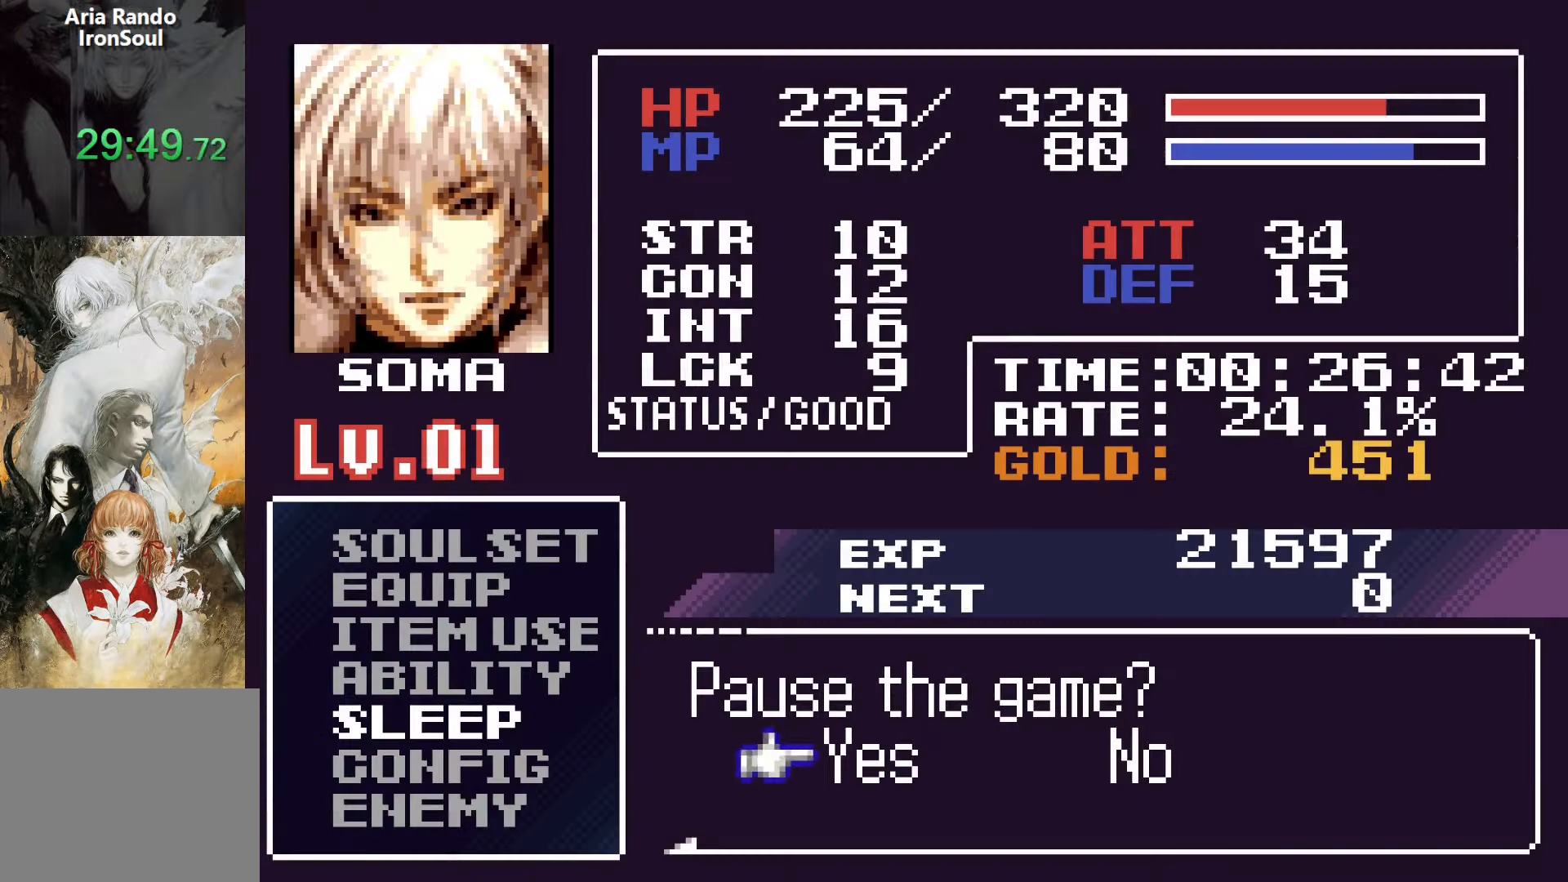
{"buttons": ["CROSS"], "events": [[66, "CROSS", "down"], [150, "DPAD_LEFT", "up"], [183, "CROSS", "up"], [283, "CROSS", "down"], [416, "CROSS", "up"], [500, "CROSS", "down"]]}
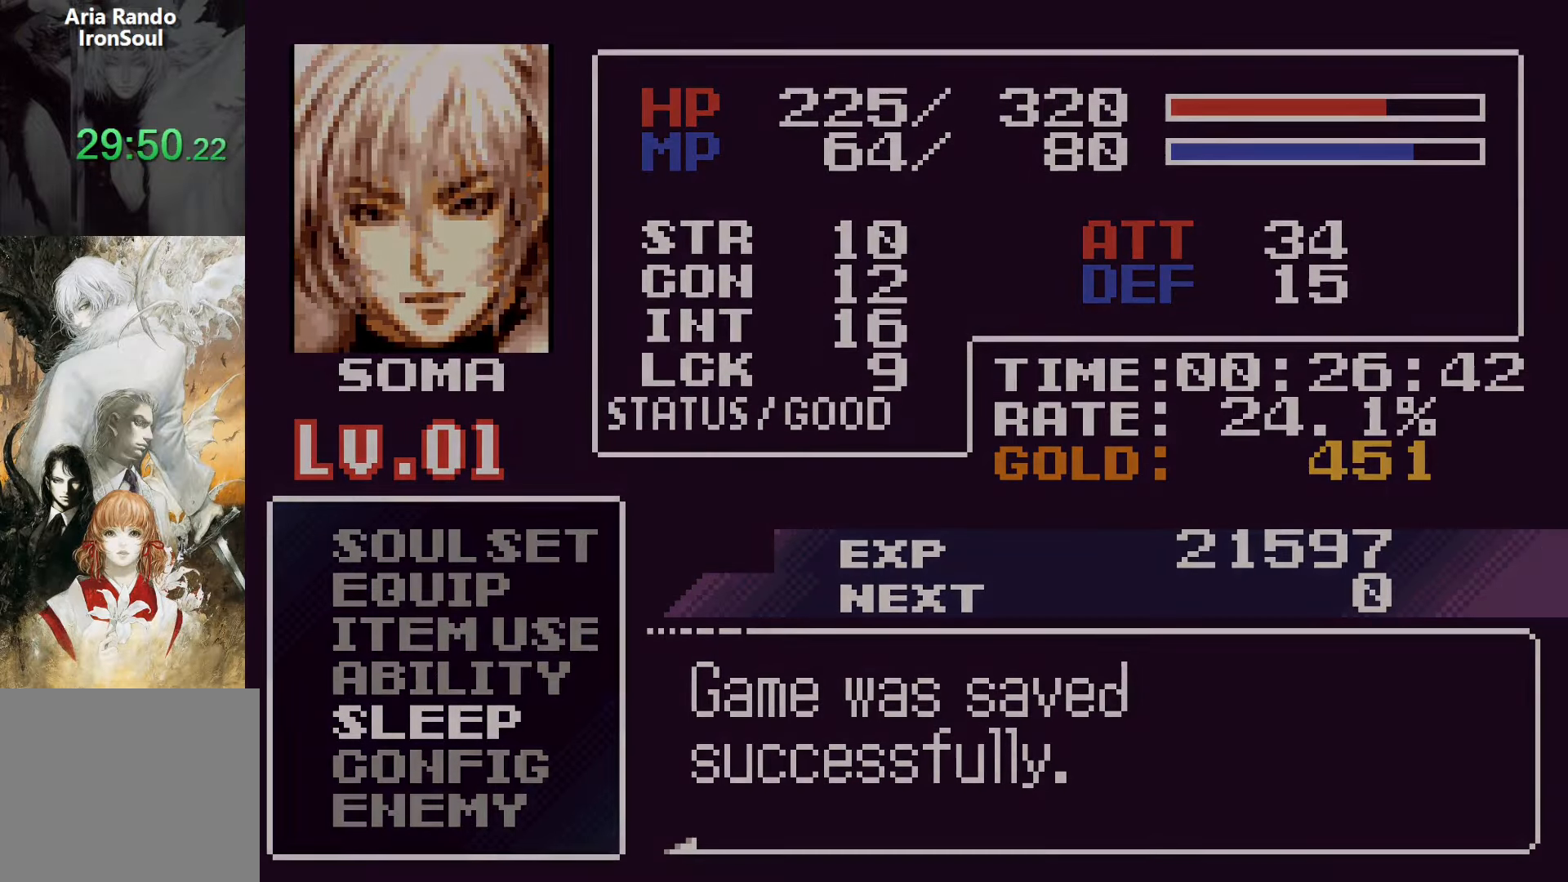
{"buttons": ["CROSS"], "events": [[116, "CROSS", "up"], [250, "CROSS", "down"], [333, "CROSS", "up"], [450, "CROSS", "down"]]}
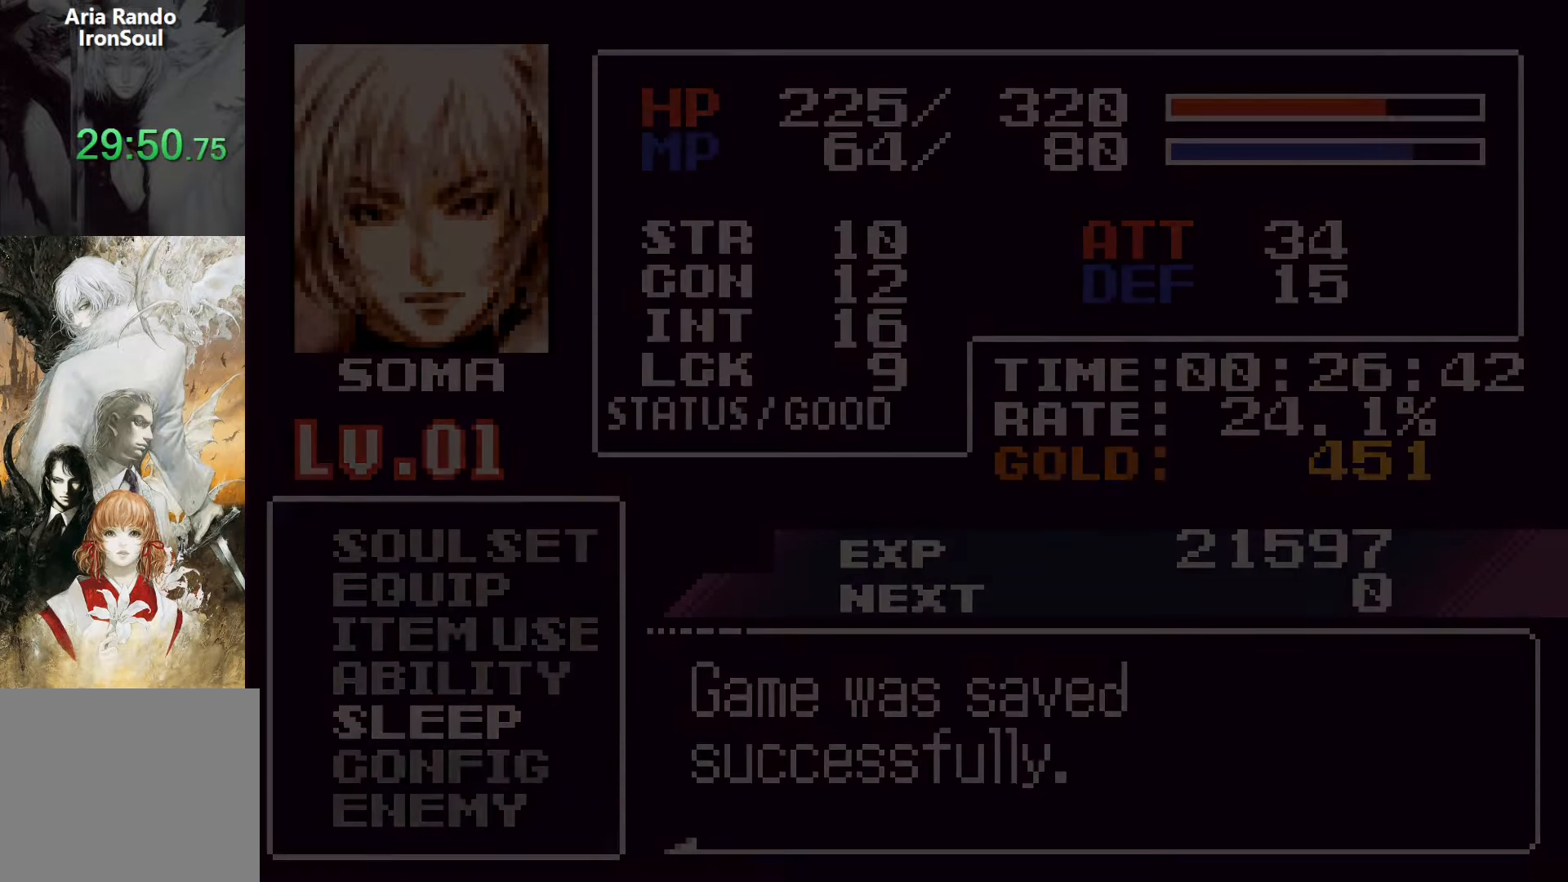
{"buttons": [], "events": [[50, "CROSS", "up"], [150, "CROSS", "down"], [283, "CROSS", "up"], [366, "CROSS", "down"], [500, "CROSS", "up"]]}
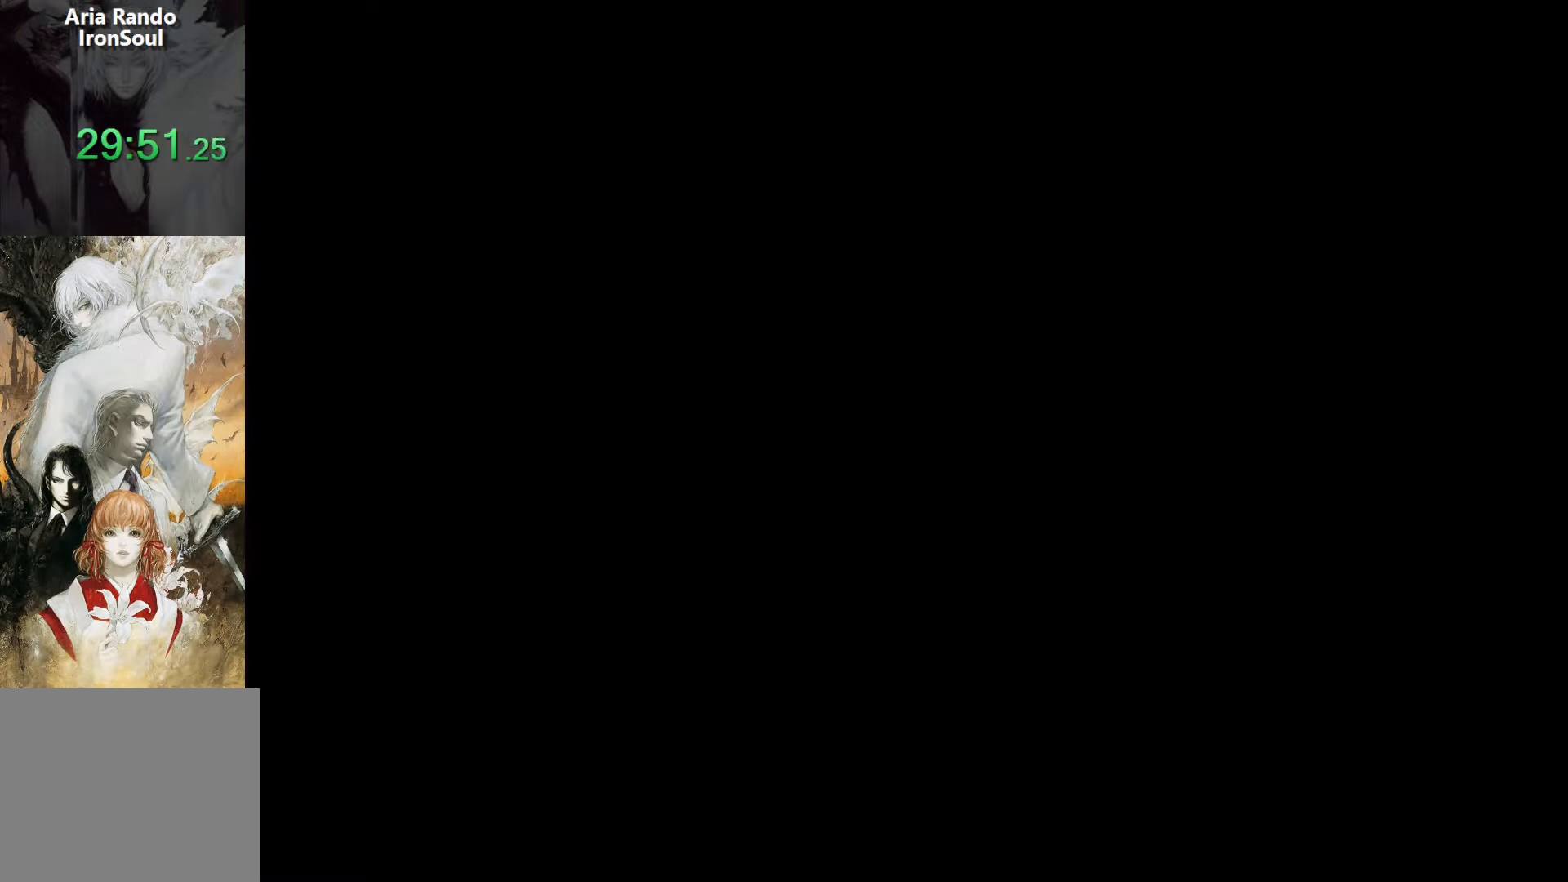
{"buttons": ["CROSS"], "events": [[83, "CROSS", "down"], [216, "CROSS", "up"], [300, "CROSS", "down"], [416, "CROSS", "up"], [500, "CROSS", "down"]]}
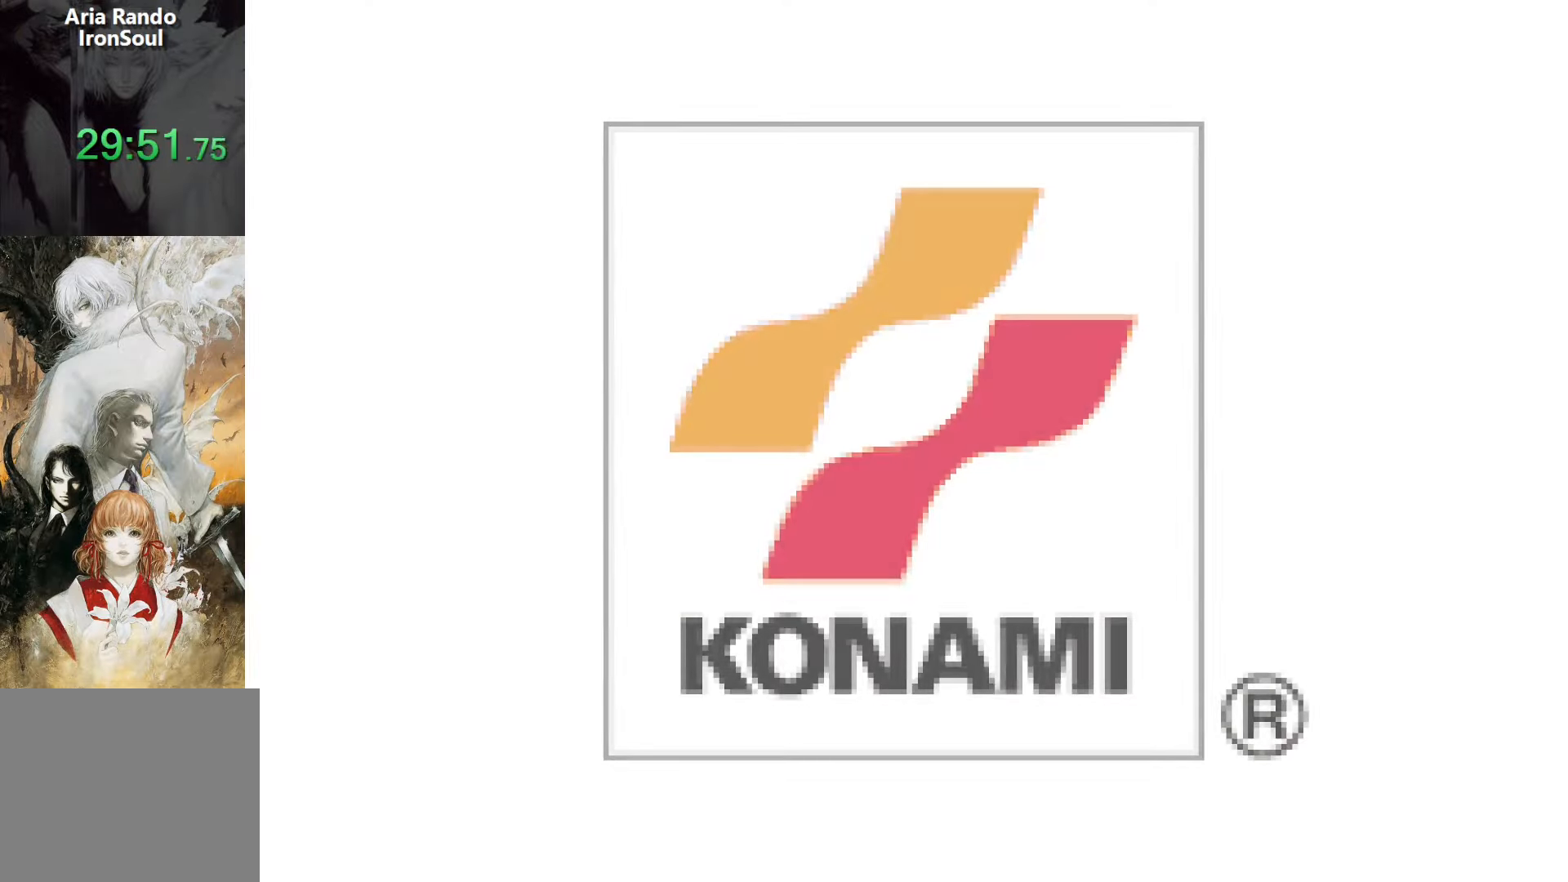
{"buttons": ["CROSS"], "events": [[116, "CROSS", "up"], [200, "CROSS", "down"], [333, "CROSS", "up"], [400, "CROSS", "down"]]}
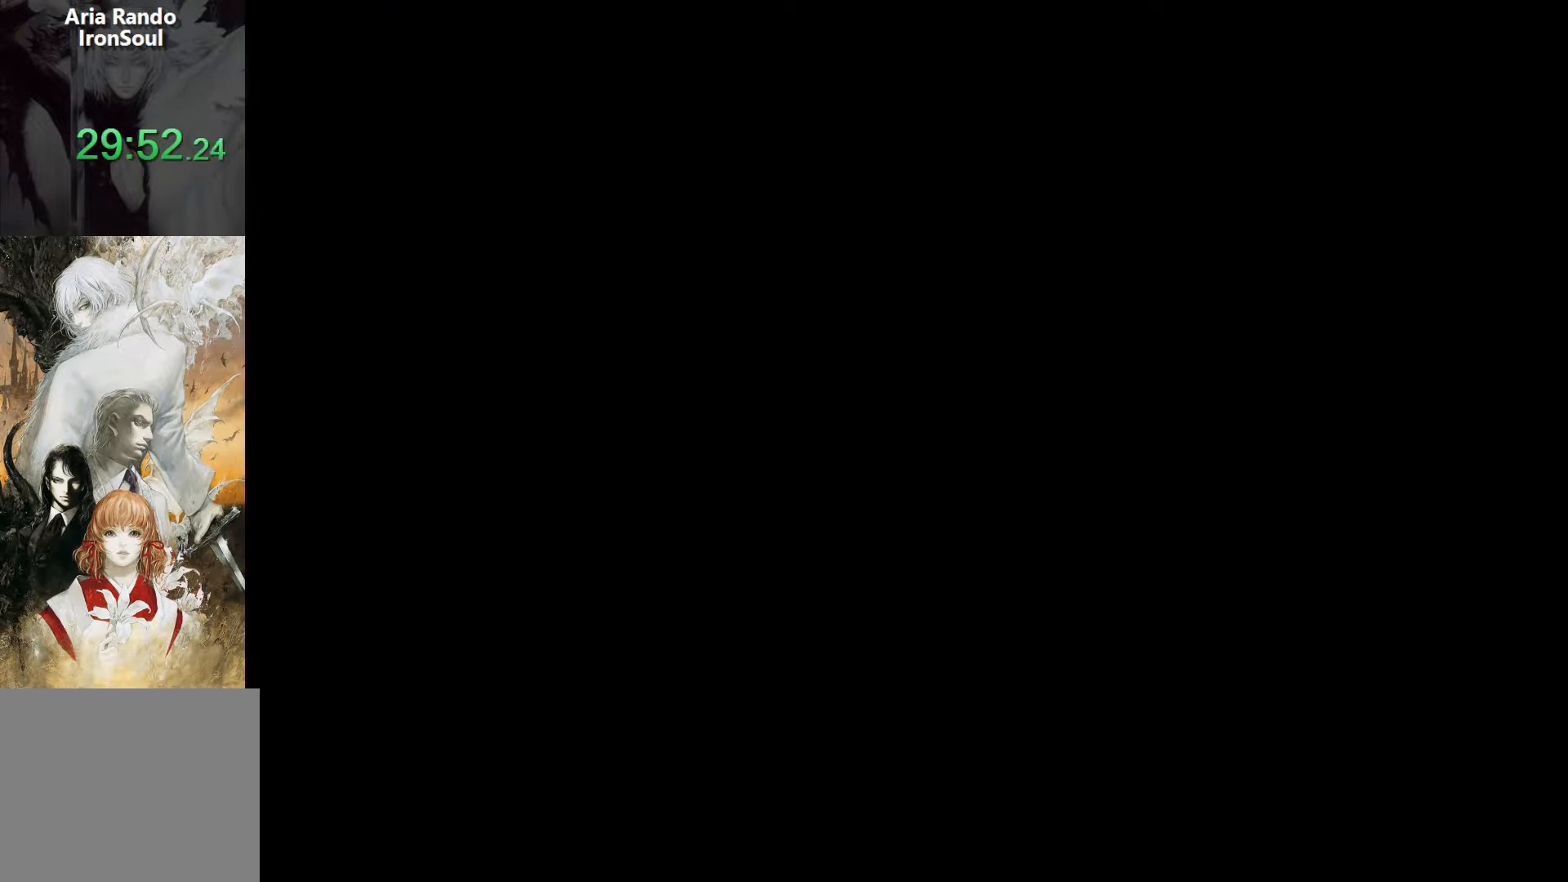
{"buttons": [], "events": [[33, "CROSS", "up"], [116, "CROSS", "down"], [266, "CROSS", "up"], [333, "CROSS", "down"], [450, "CROSS", "up"]]}
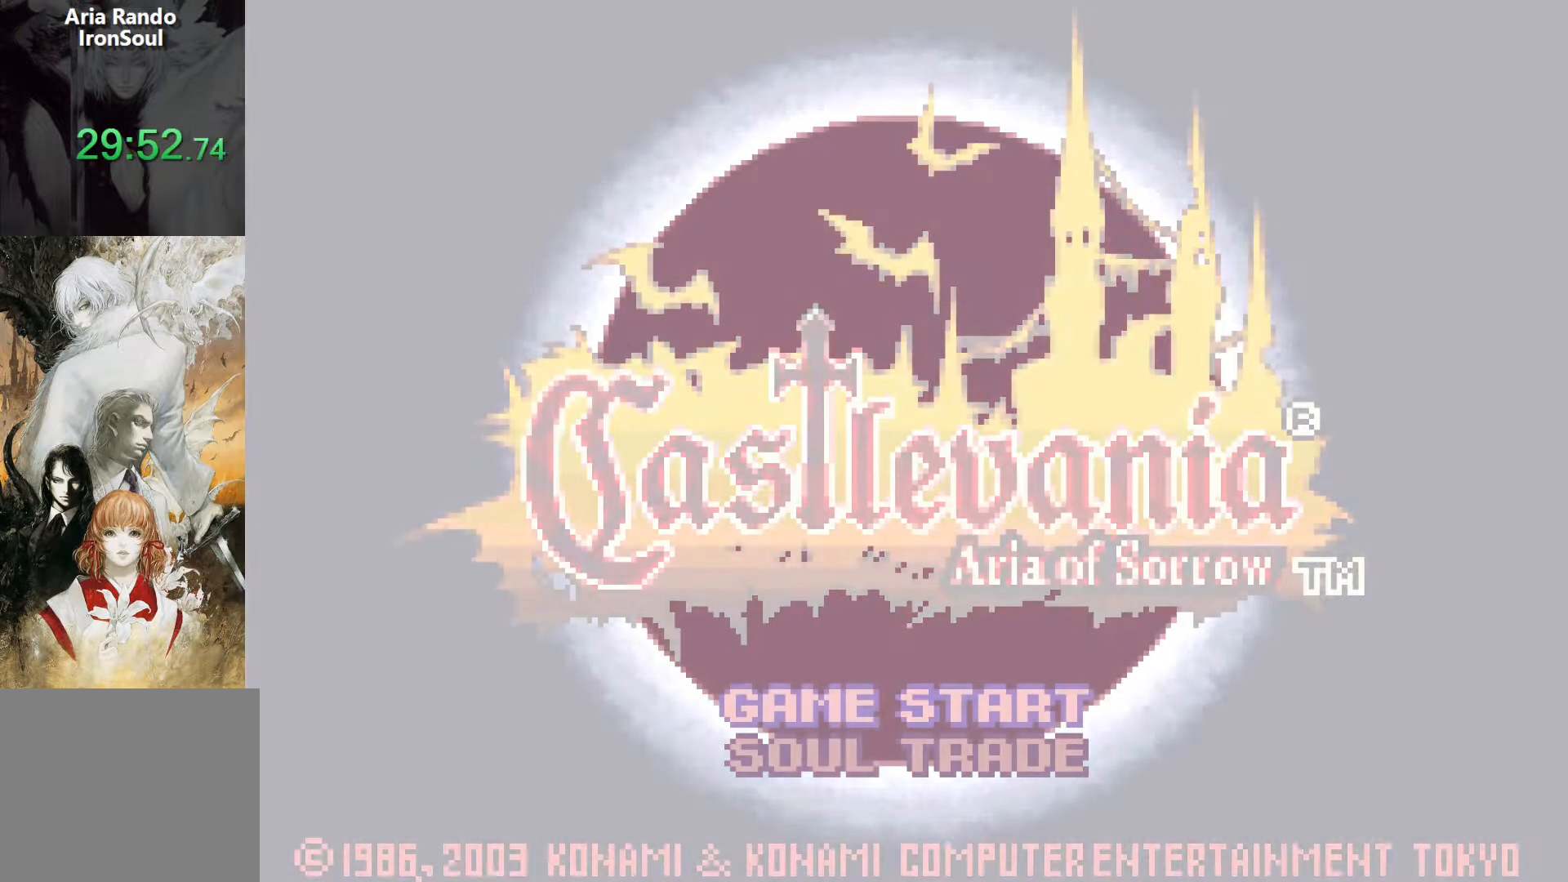
{"buttons": ["CROSS"], "events": [[33, "CROSS", "down"], [166, "CROSS", "up"], [250, "CROSS", "down"], [366, "CROSS", "up"], [450, "CROSS", "down"]]}
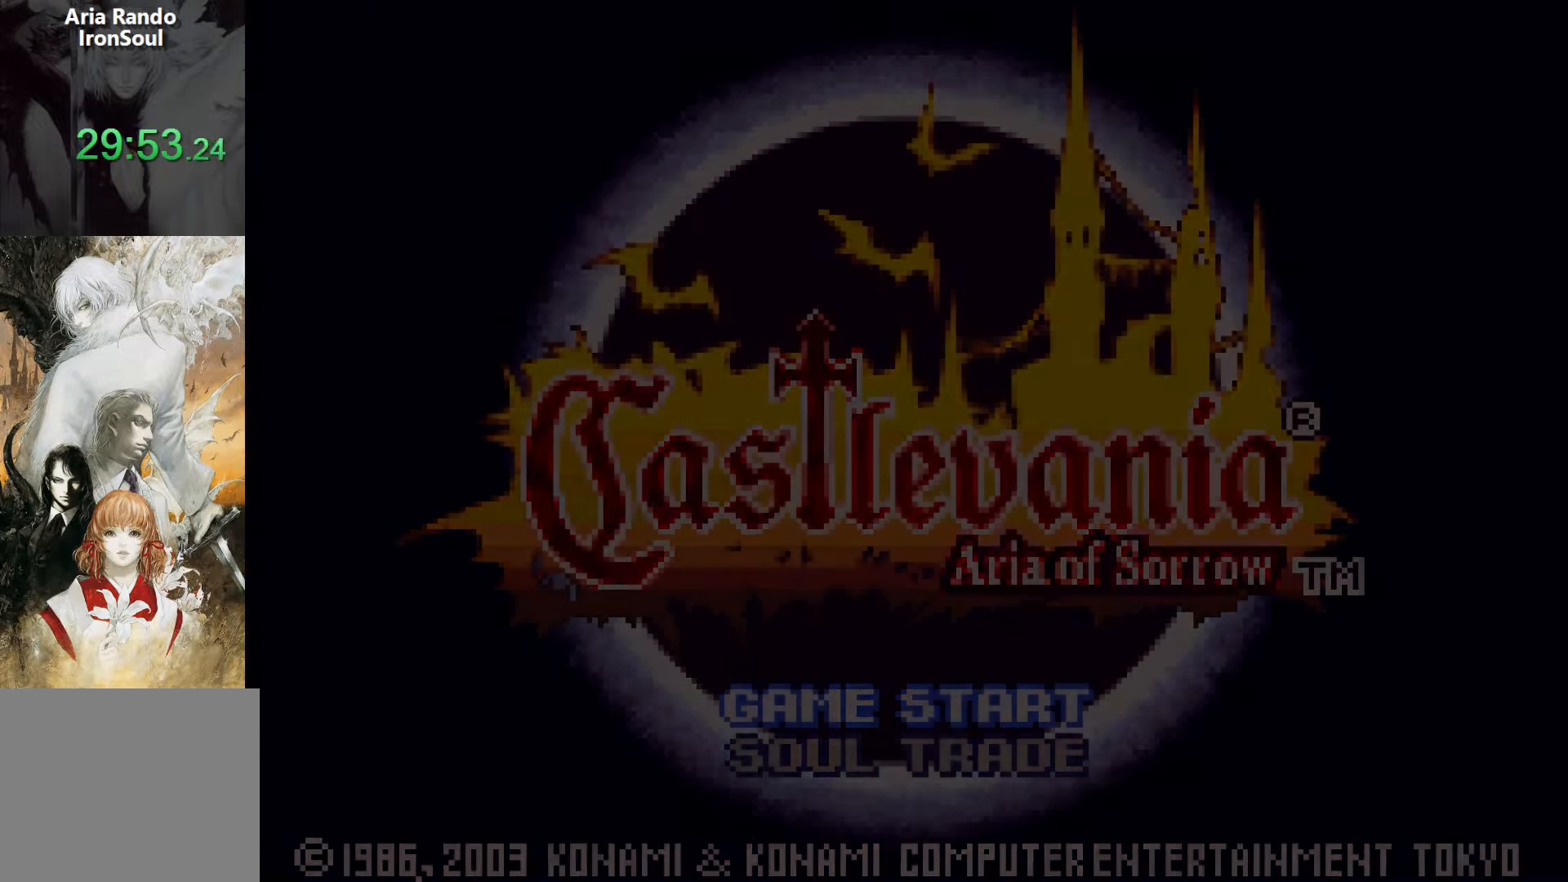
{"buttons": [], "events": [[83, "CROSS", "up"], [150, "CROSS", "down"], [283, "CROSS", "up"], [350, "CROSS", "down"], [483, "CROSS", "up"]]}
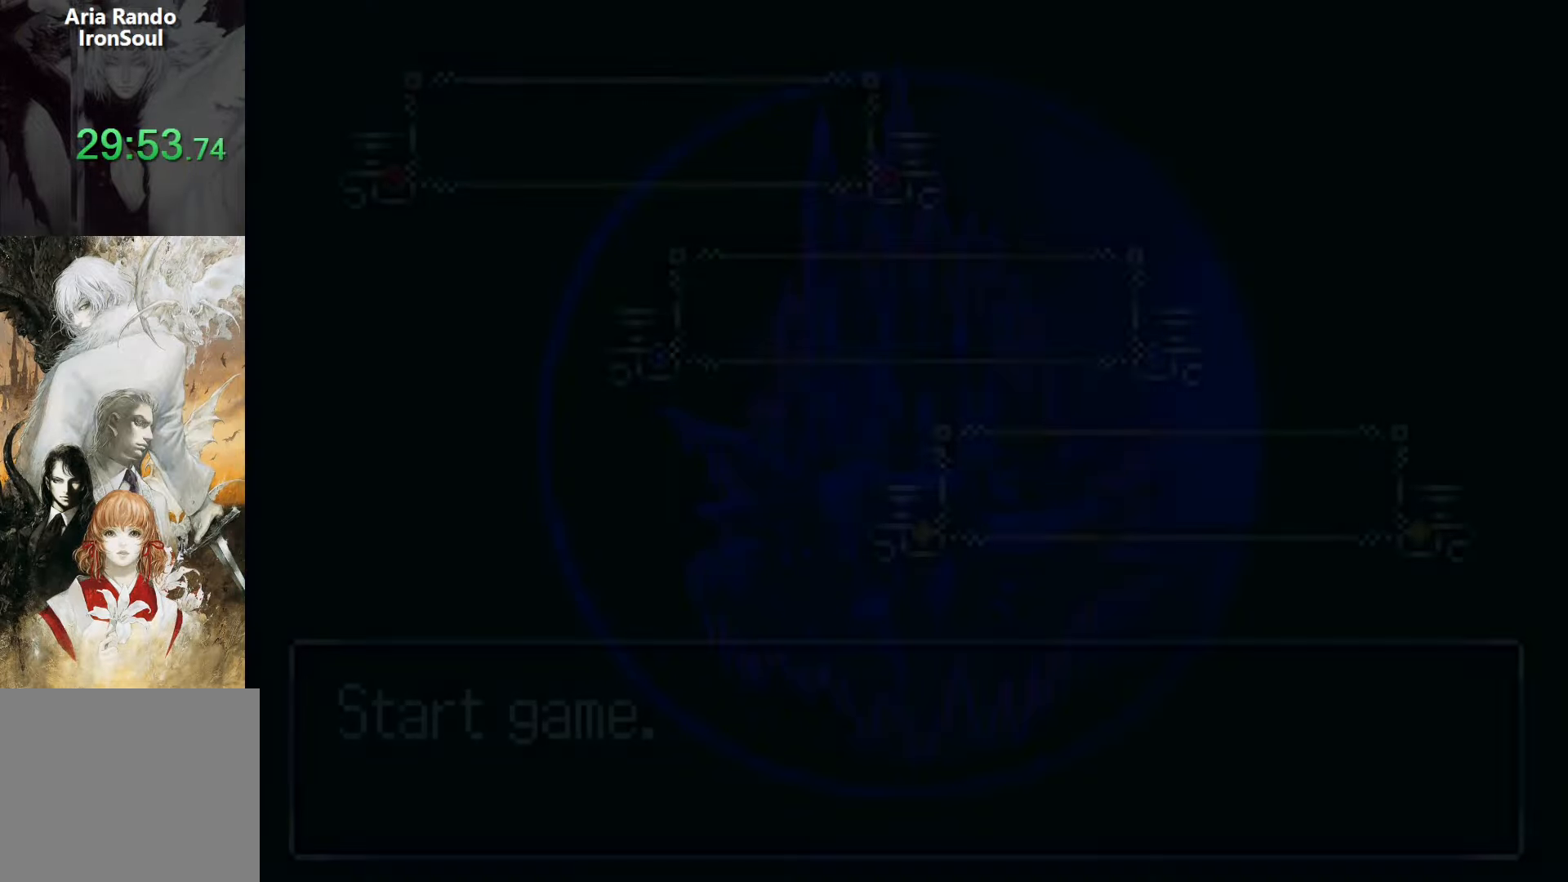
{"buttons": ["CROSS"], "events": [[50, "CROSS", "down"], [166, "CROSS", "up"], [250, "CROSS", "down"], [366, "CROSS", "up"], [450, "CROSS", "down"]]}
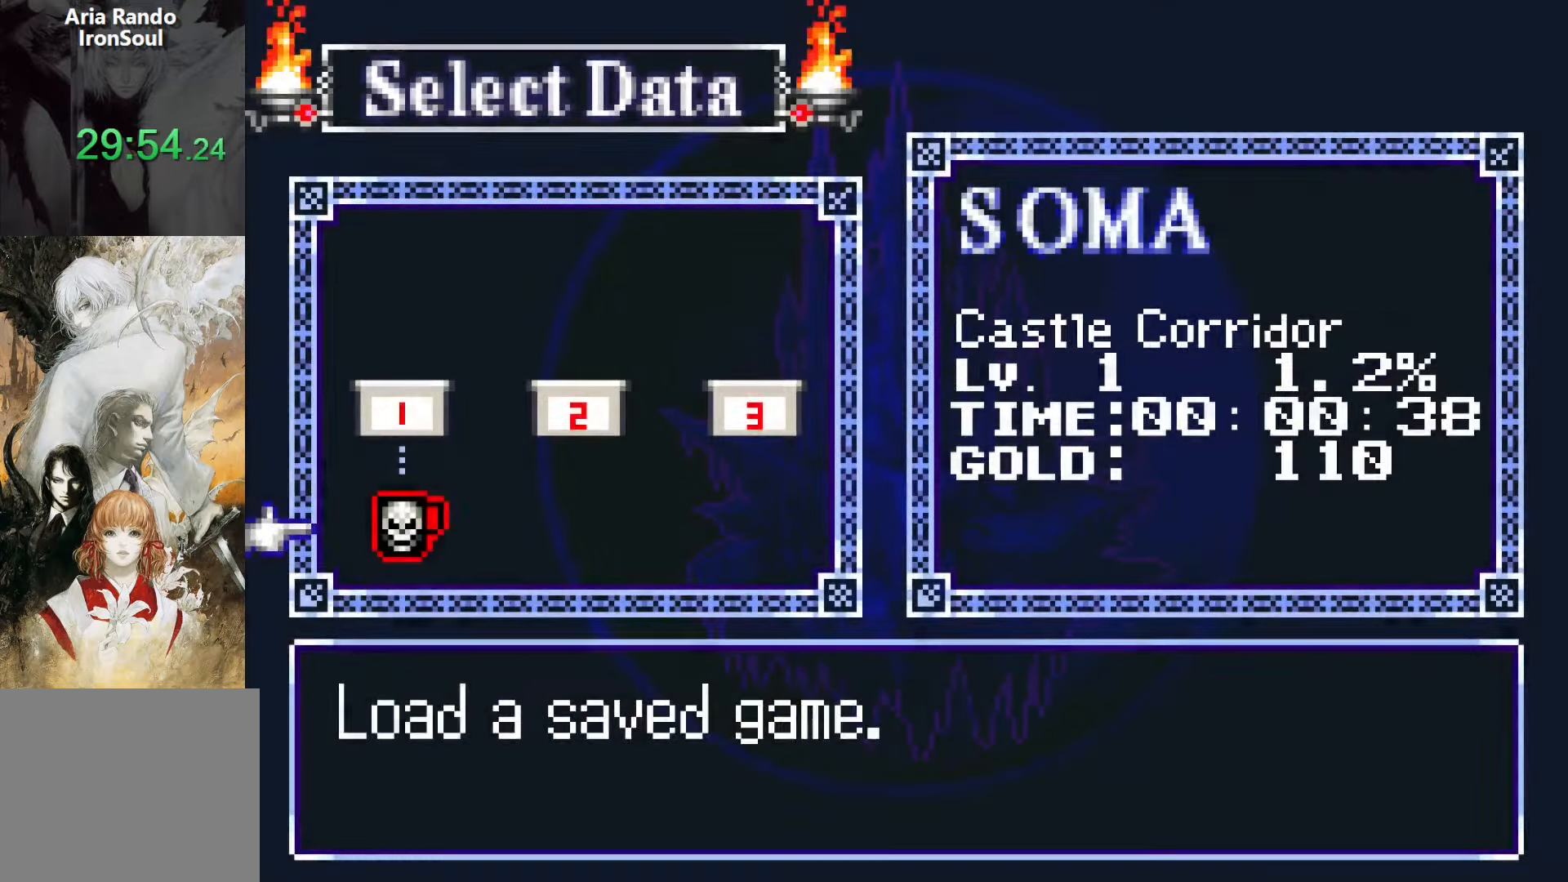
{"buttons": ["DPAD_RIGHT"], "events": [[66, "CROSS", "up"], [133, "CROSS", "down"], [283, "CROSS", "up"], [283, "DPAD_RIGHT", "down"]]}
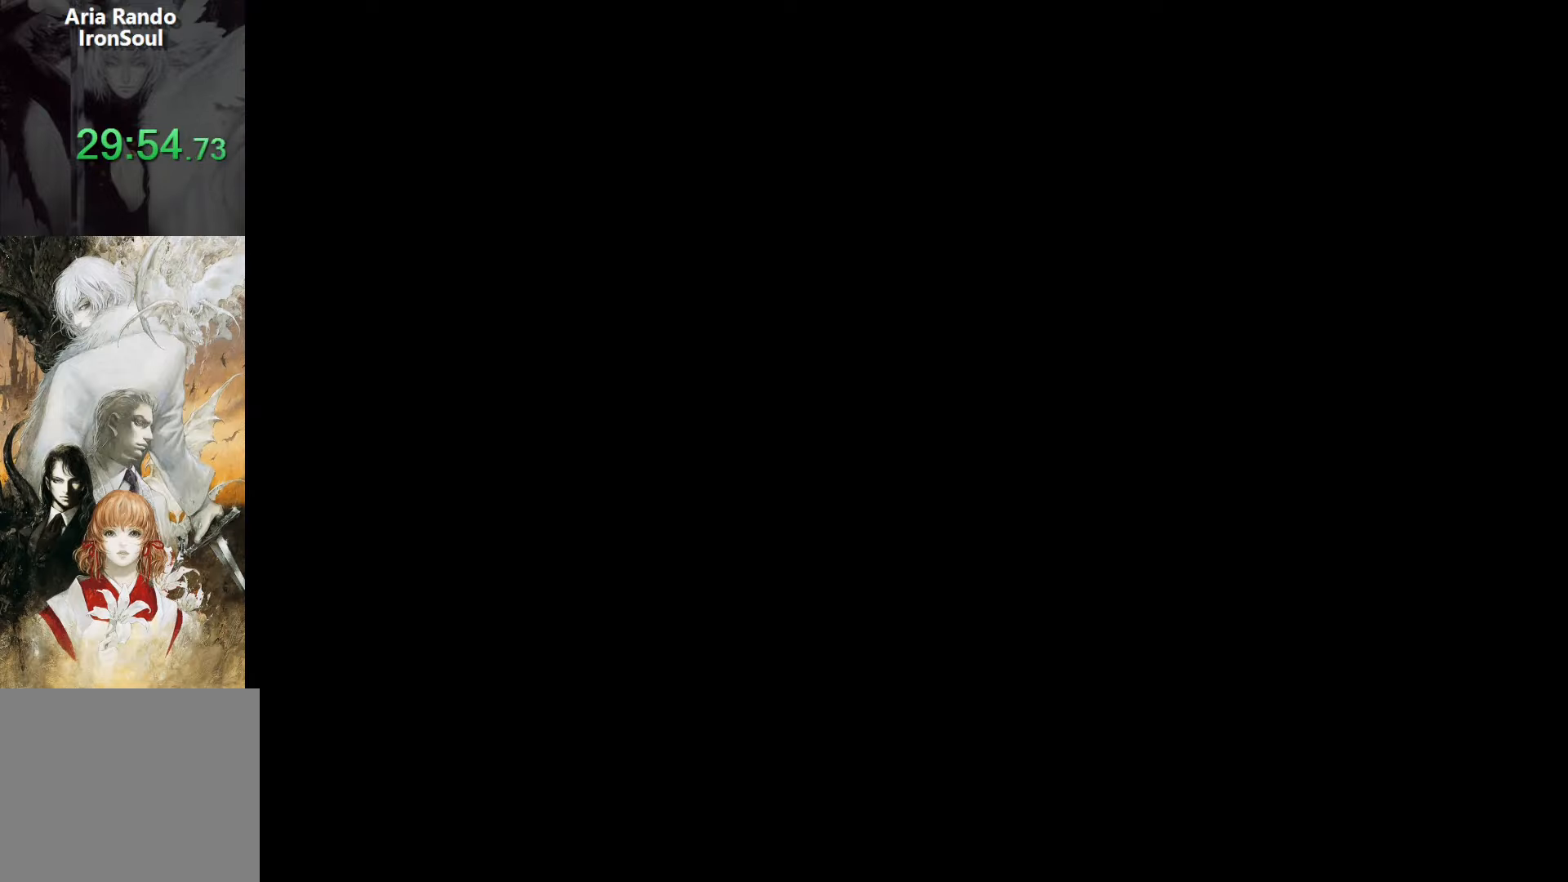
{"buttons": ["DPAD_RIGHT"], "events": []}
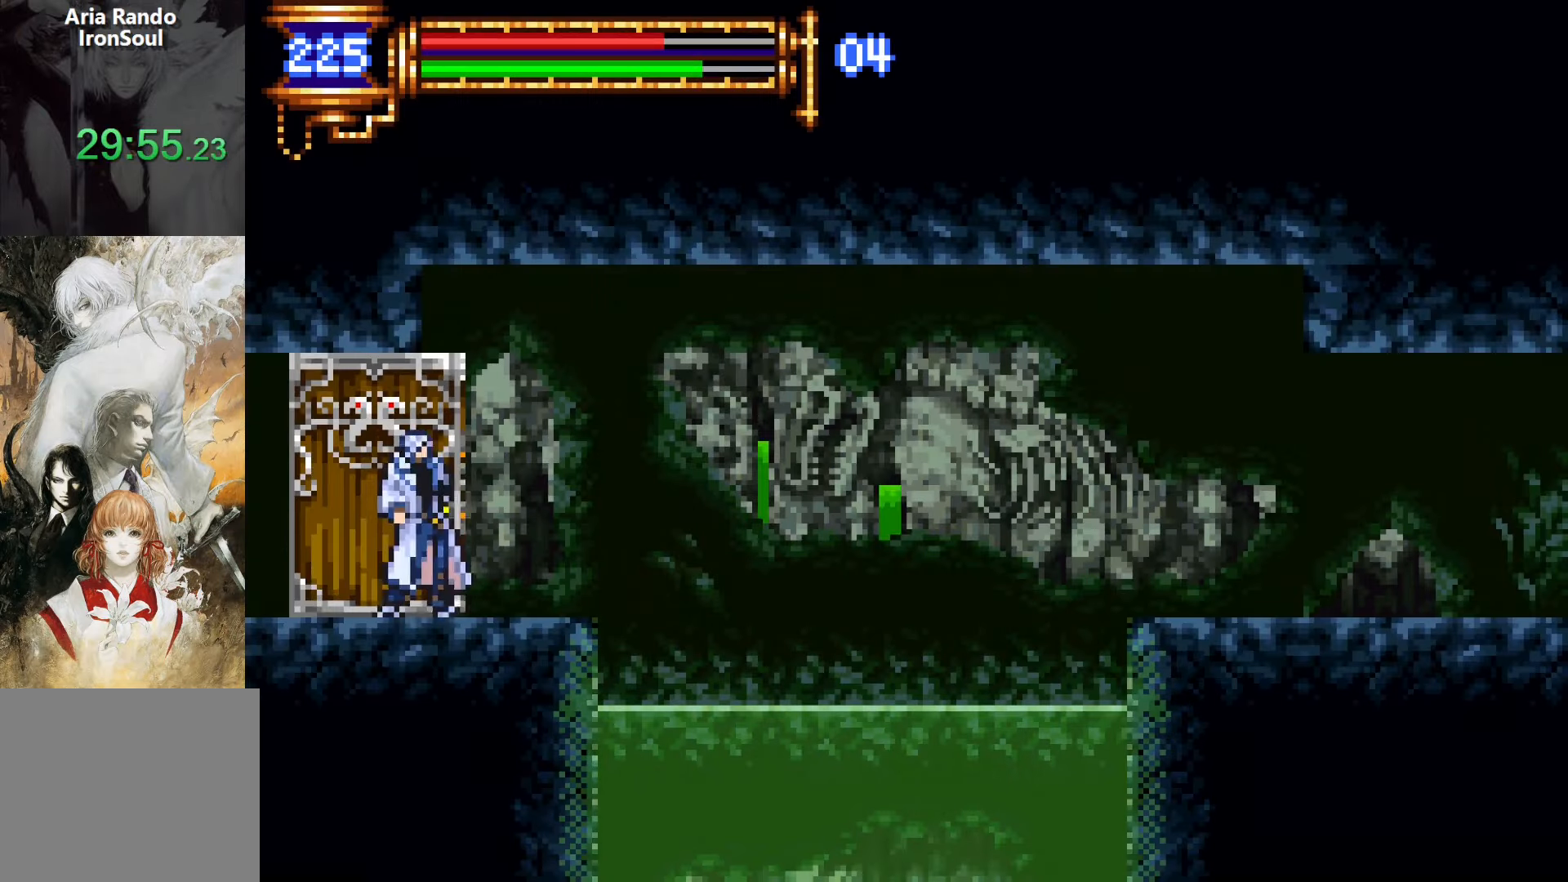
{"buttons": ["DPAD_RIGHT"], "events": [[50, "DPAD_RIGHT", "up"], [66, "DPAD_LEFT", "down"], [133, "L1", "down"], [200, "DPAD_LEFT", "up"], [283, "L1", "up"], [366, "DPAD_RIGHT", "down"]]}
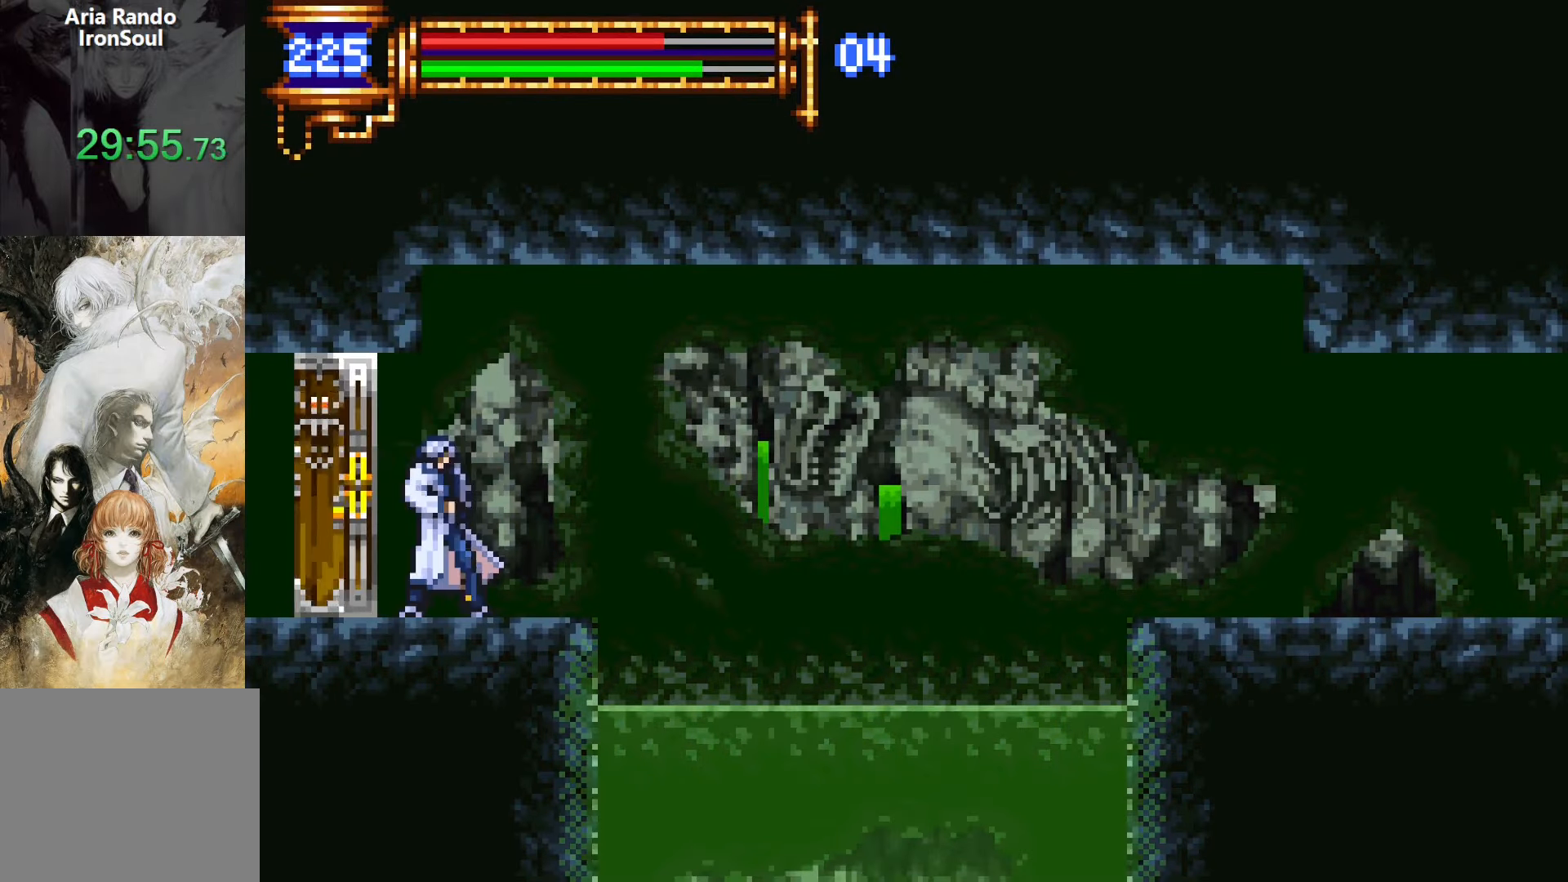
{"buttons": ["DPAD_RIGHT"], "events": [[183, "DPAD_RIGHT", "up"], [233, "DPAD_LEFT", "down"], [266, "L1", "down"], [333, "DPAD_LEFT", "up"], [366, "CROSS", "down"], [433, "DPAD_RIGHT", "down"], [433, "L1", "up"], [483, "CROSS", "up"]]}
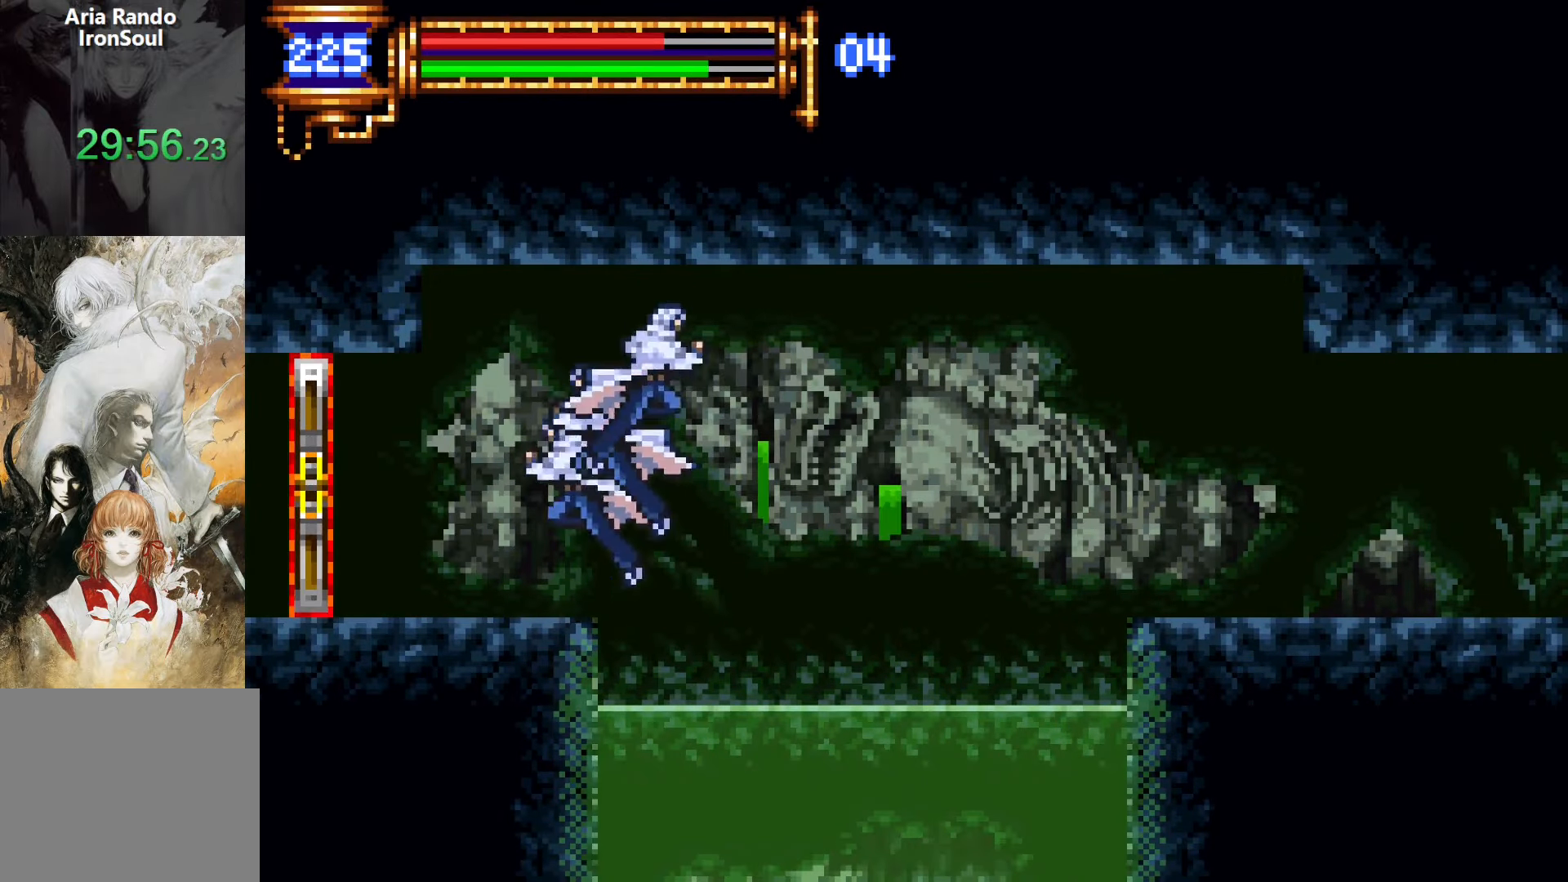
{"buttons": ["CROSS", "DPAD_RIGHT"], "events": [[400, "CROSS", "down"]]}
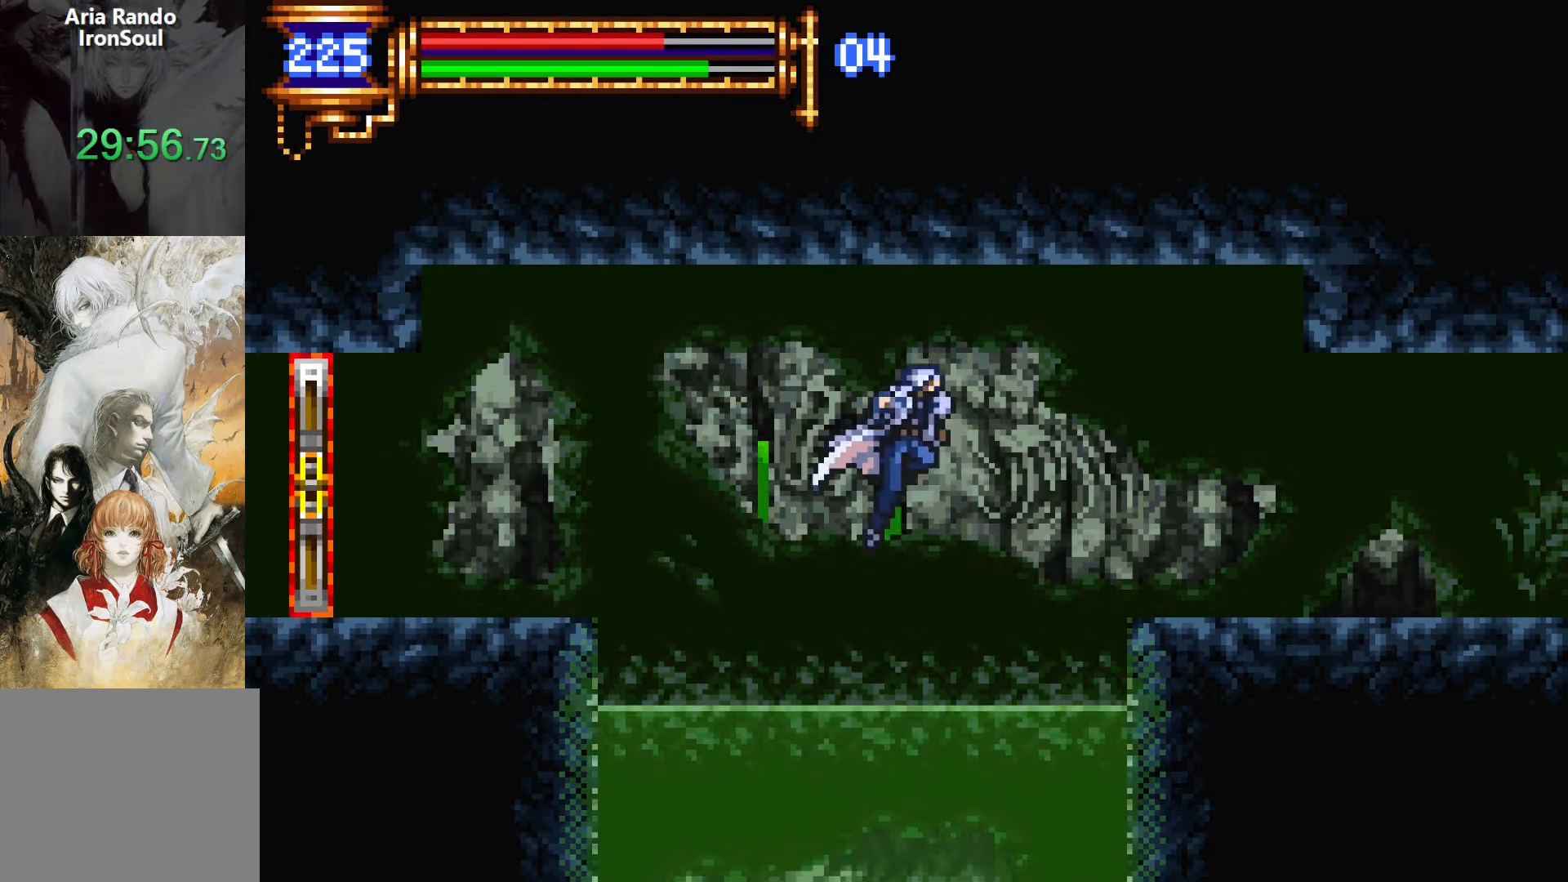
{"buttons": ["DPAD_RIGHT"], "events": [[83, "CROSS", "up"]]}
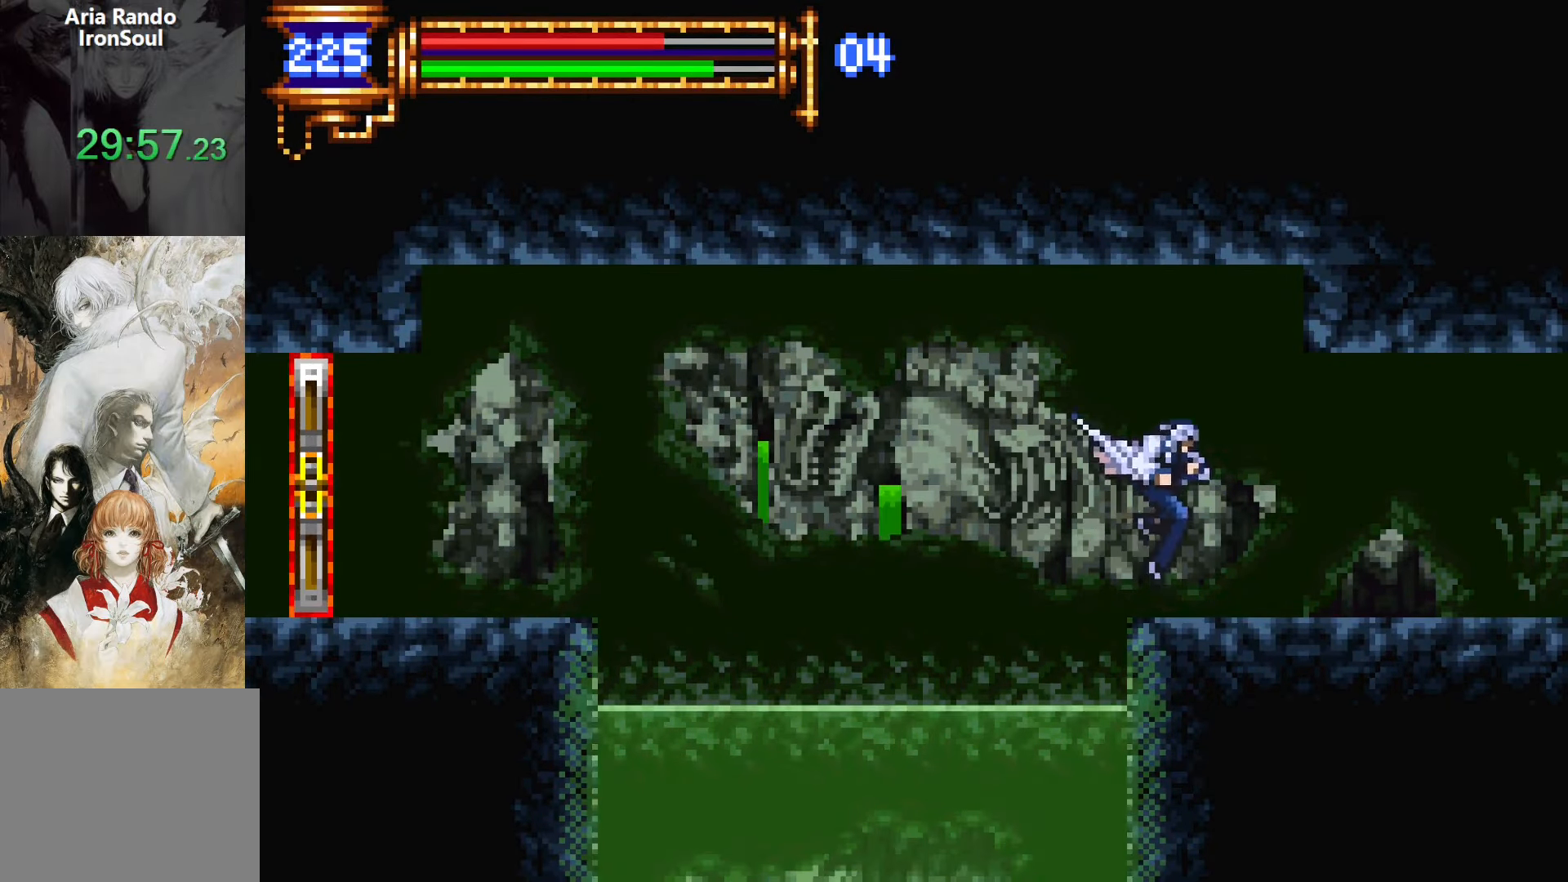
{"buttons": ["DPAD_RIGHT"], "events": [[50, "DPAD_RIGHT", "up"], [100, "DPAD_LEFT", "down"], [116, "L1", "down"], [233, "DPAD_LEFT", "up"], [266, "CROSS", "down"], [316, "CROSS", "up"], [316, "DPAD_RIGHT", "down"], [316, "L1", "up"]]}
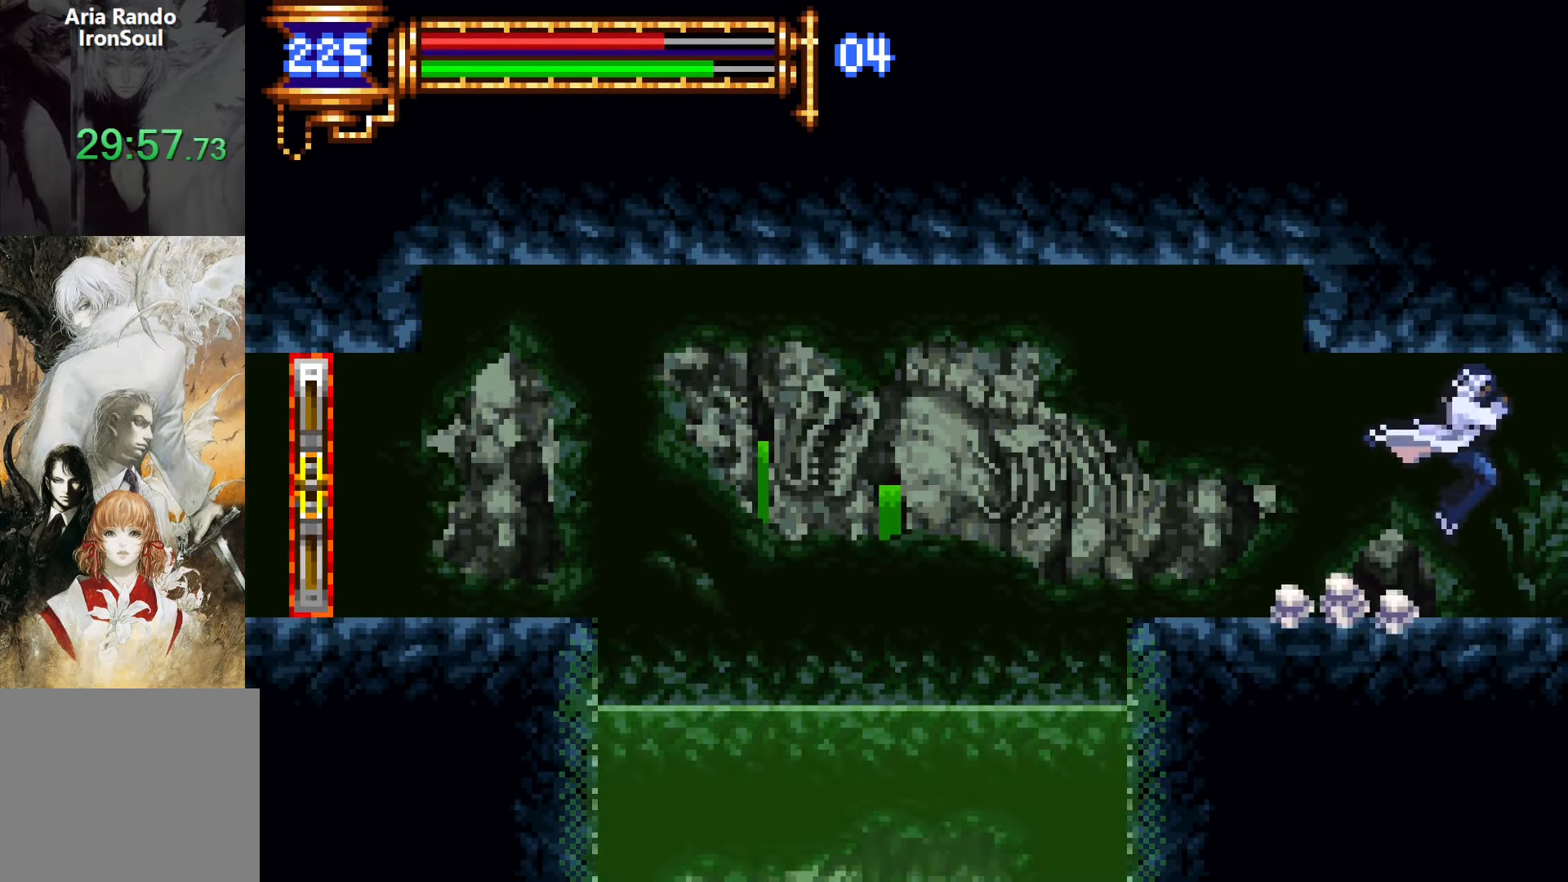
{"buttons": ["DPAD_RIGHT"], "events": []}
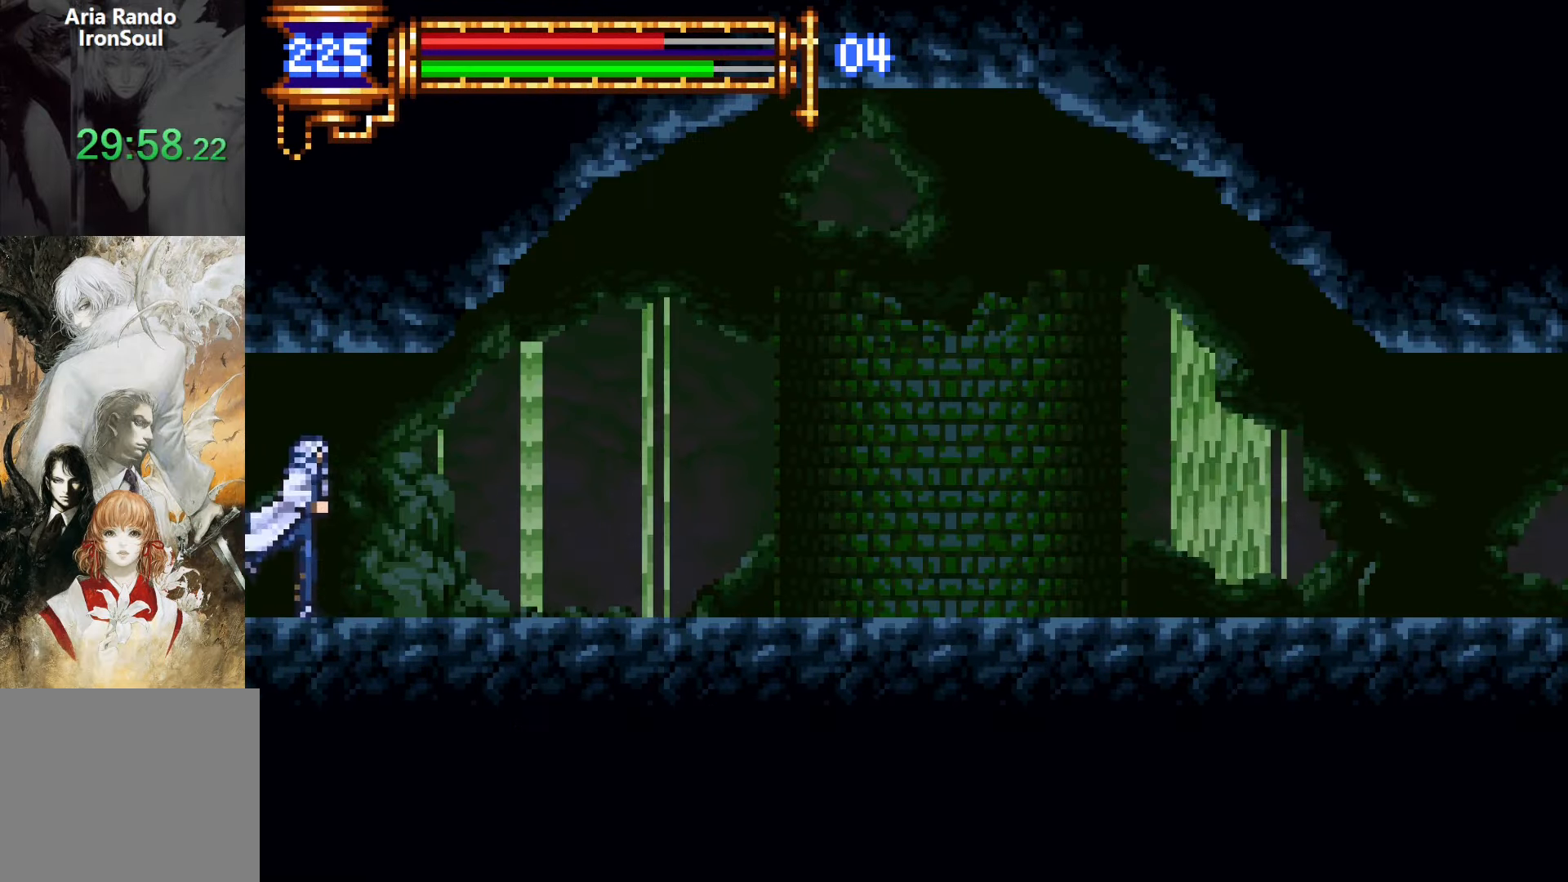
{"buttons": ["L1", "DPAD_LEFT"], "events": [[366, "DPAD_RIGHT", "up"], [383, "DPAD_LEFT", "down"], [450, "L1", "down"]]}
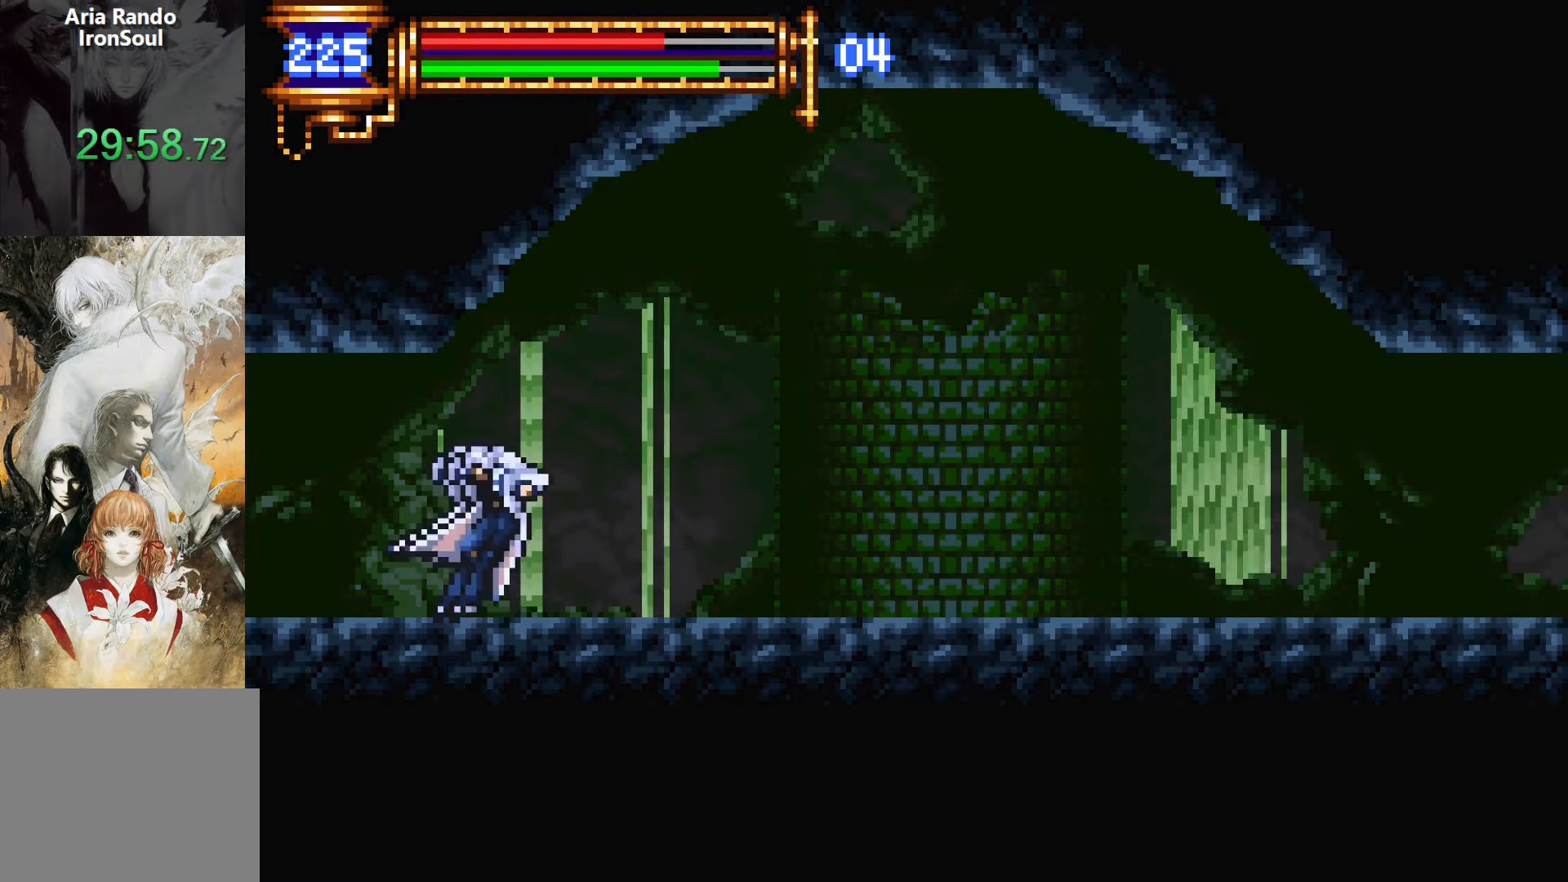
{"buttons": ["DPAD_LEFT"], "events": [[16, "DPAD_LEFT", "up"], [116, "CROSS", "down"], [116, "DPAD_RIGHT", "down"], [116, "L1", "up"], [166, "CROSS", "up"], [433, "DPAD_RIGHT", "up"], [483, "DPAD_LEFT", "down"]]}
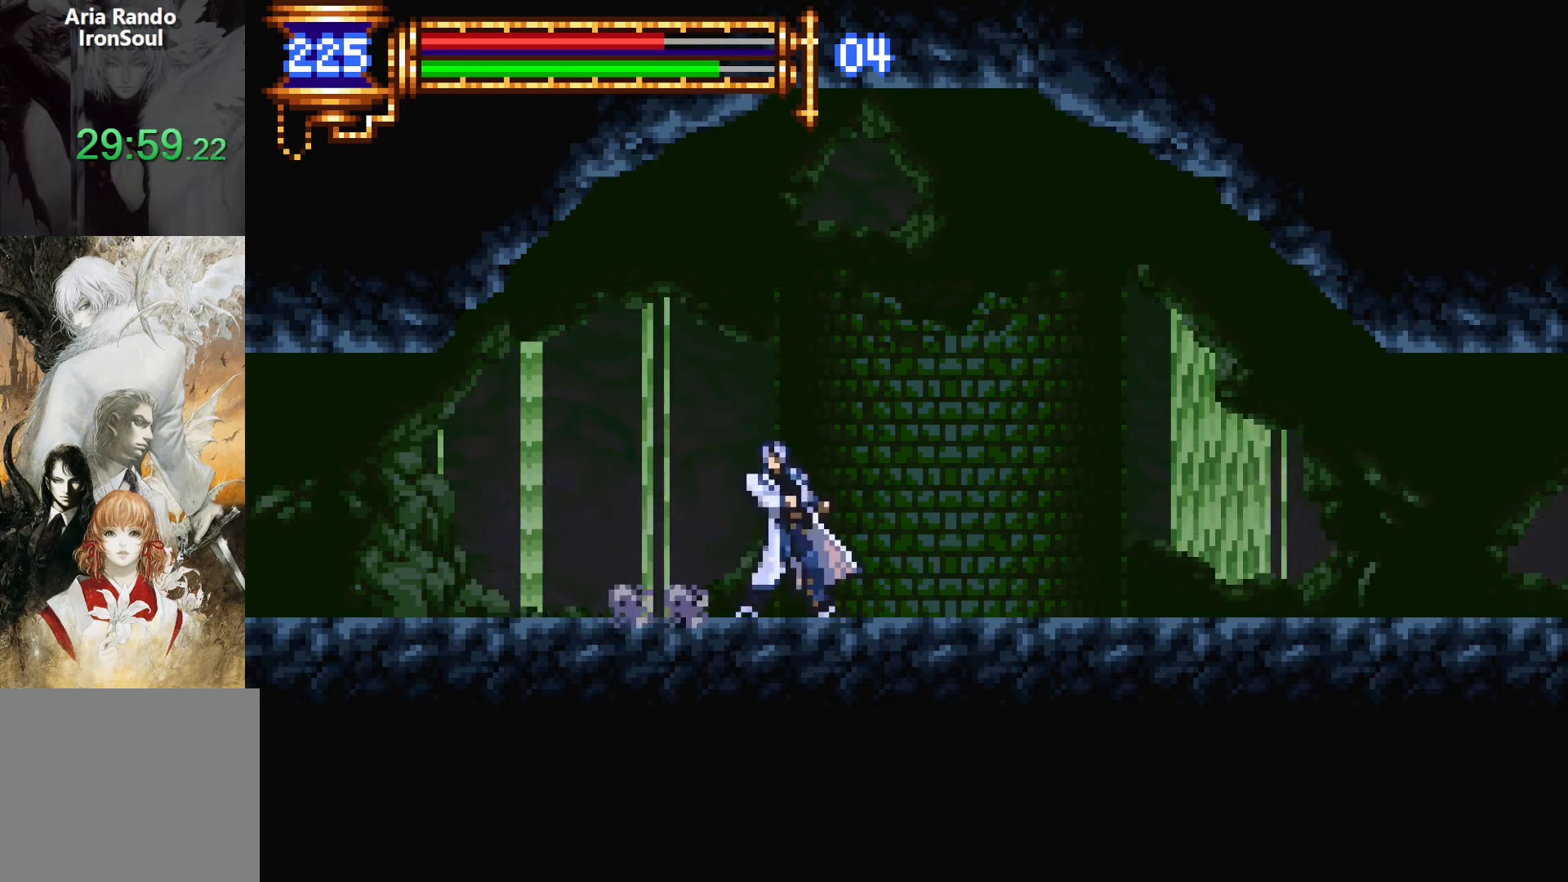
{"buttons": ["DPAD_DOWN"]}
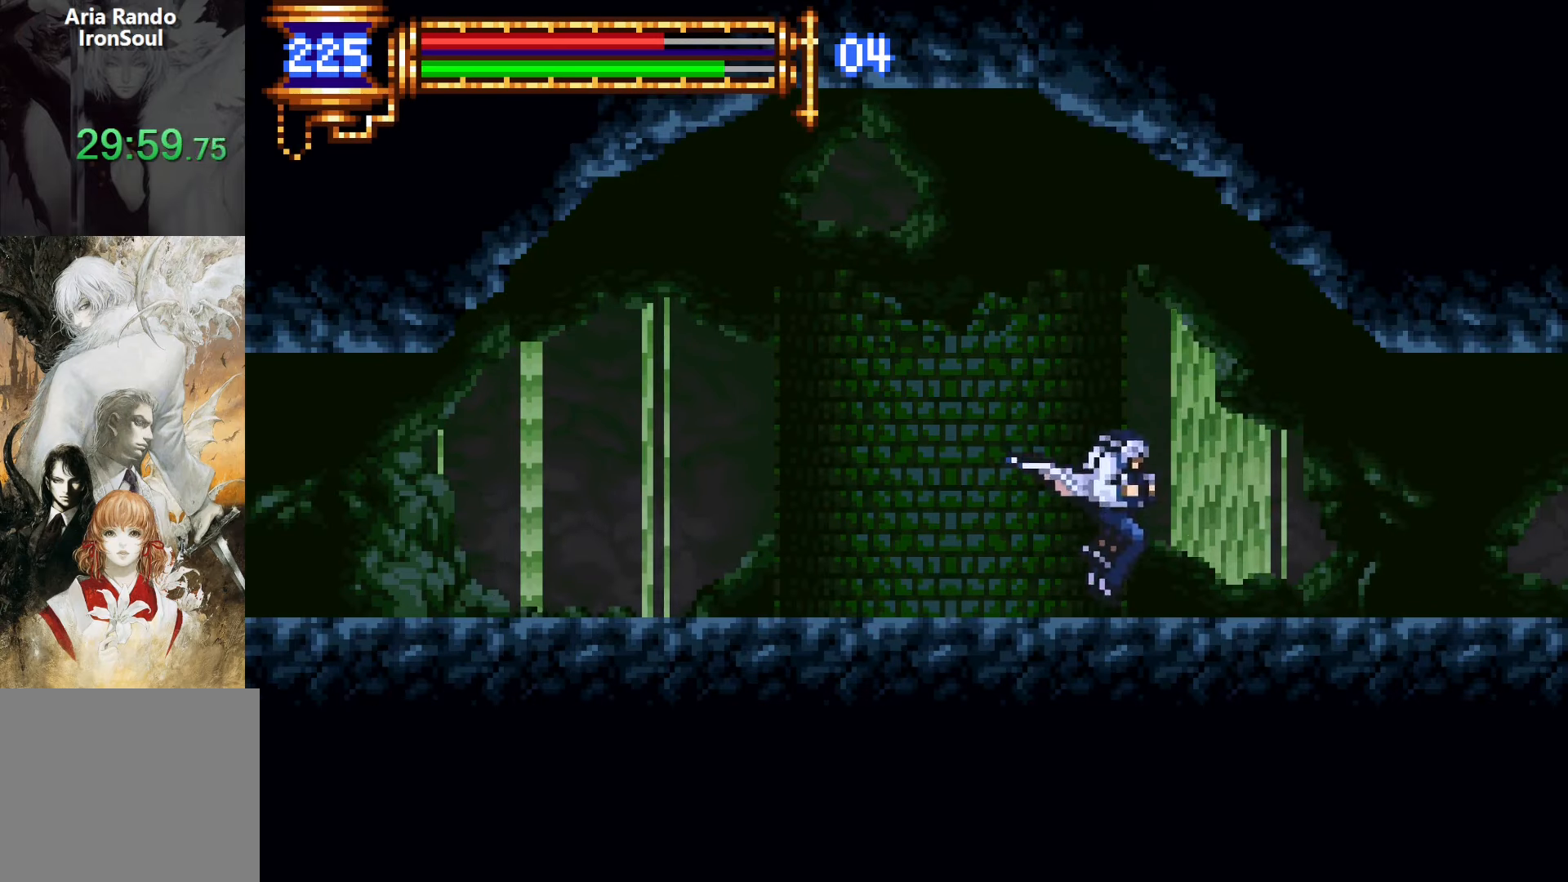
{"buttons": ["DPAD_RIGHT"]}
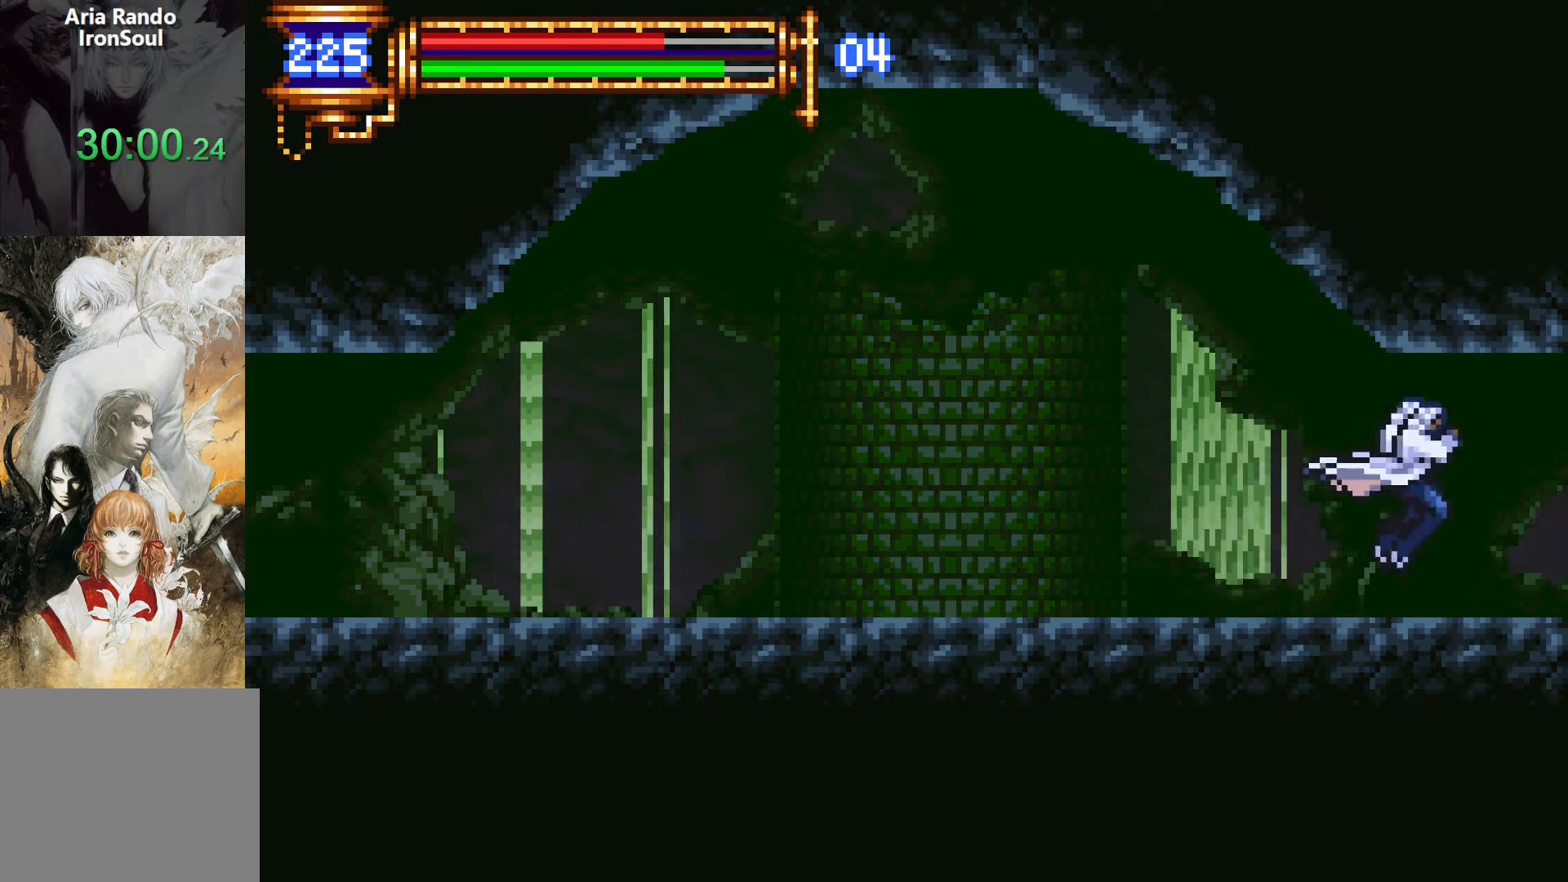
{"buttons": ["DPAD_RIGHT"], "events": []}
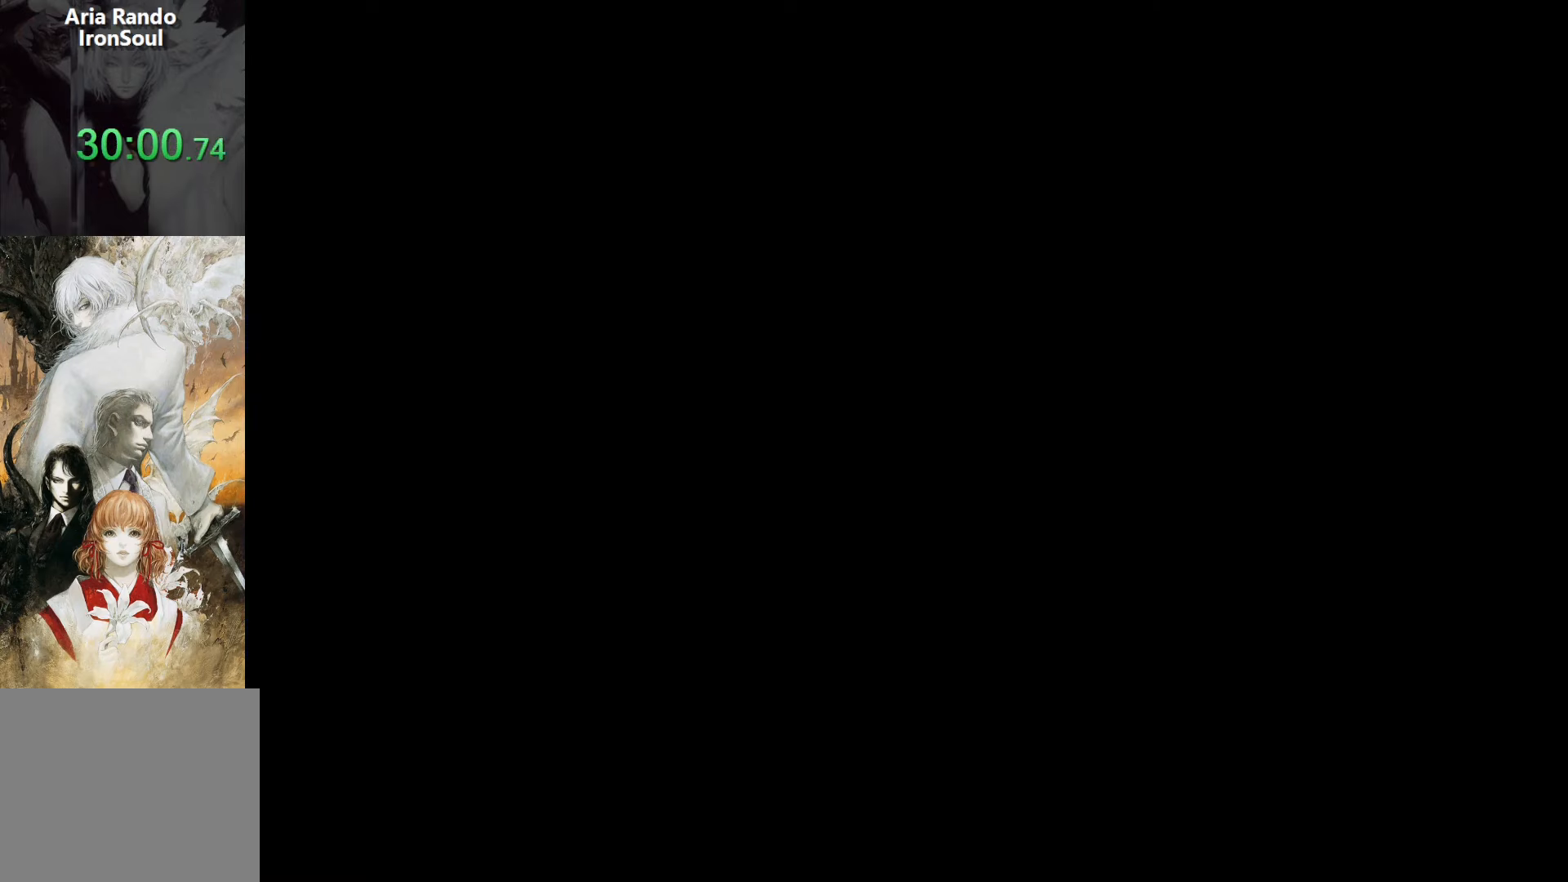
{"buttons": ["CROSS", "DPAD_RIGHT"], "events": [[383, "CROSS", "down"]]}
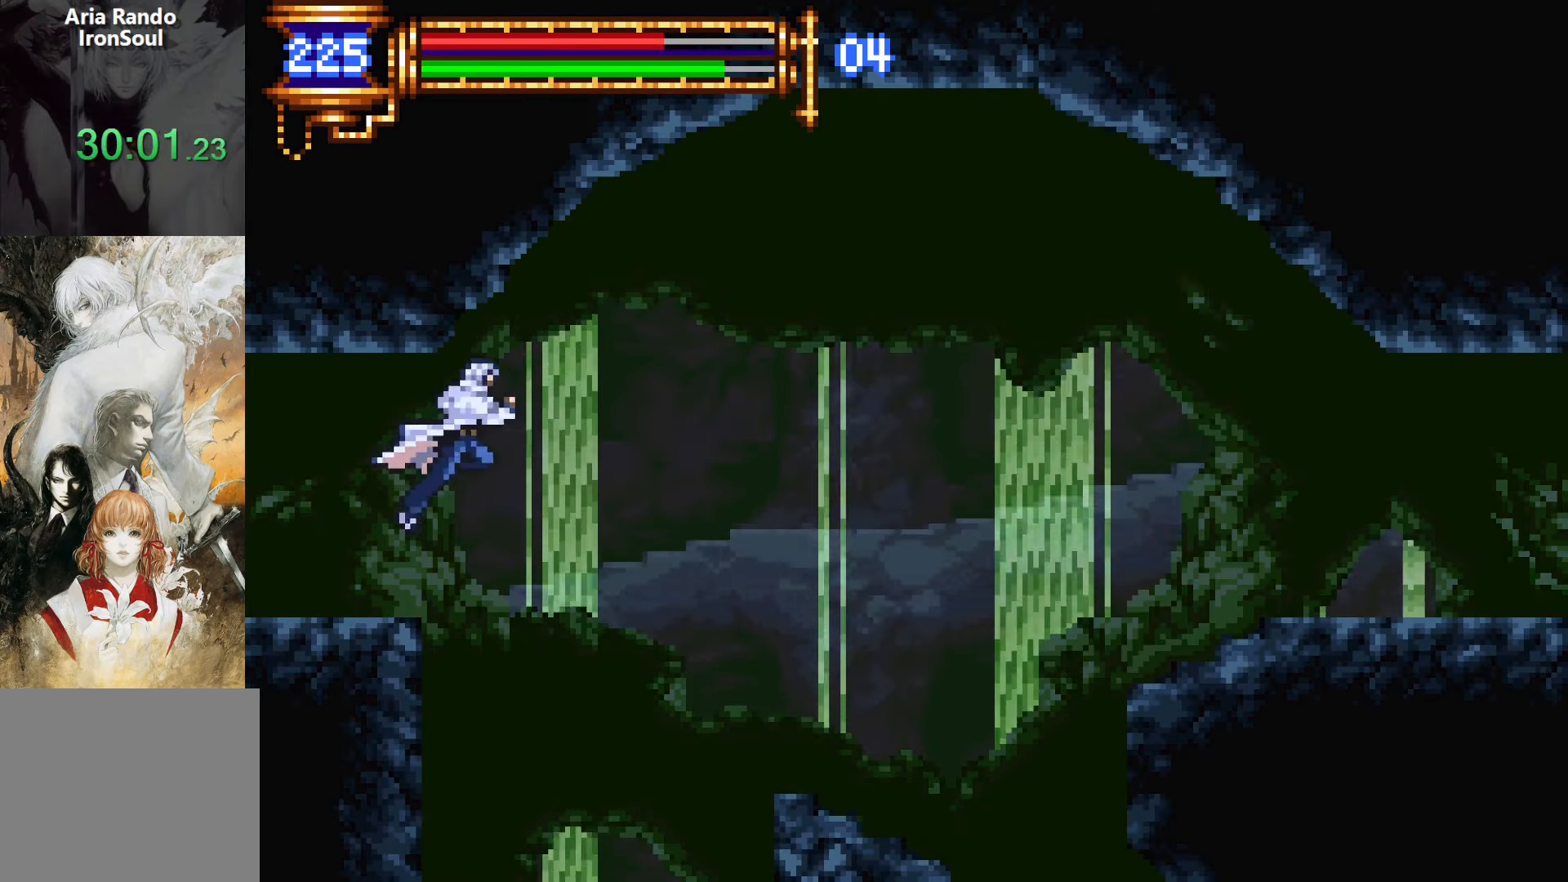
{"buttons": ["CROSS", "DPAD_RIGHT"], "events": [[50, "CROSS", "up"], [283, "CROSS", "down"]]}
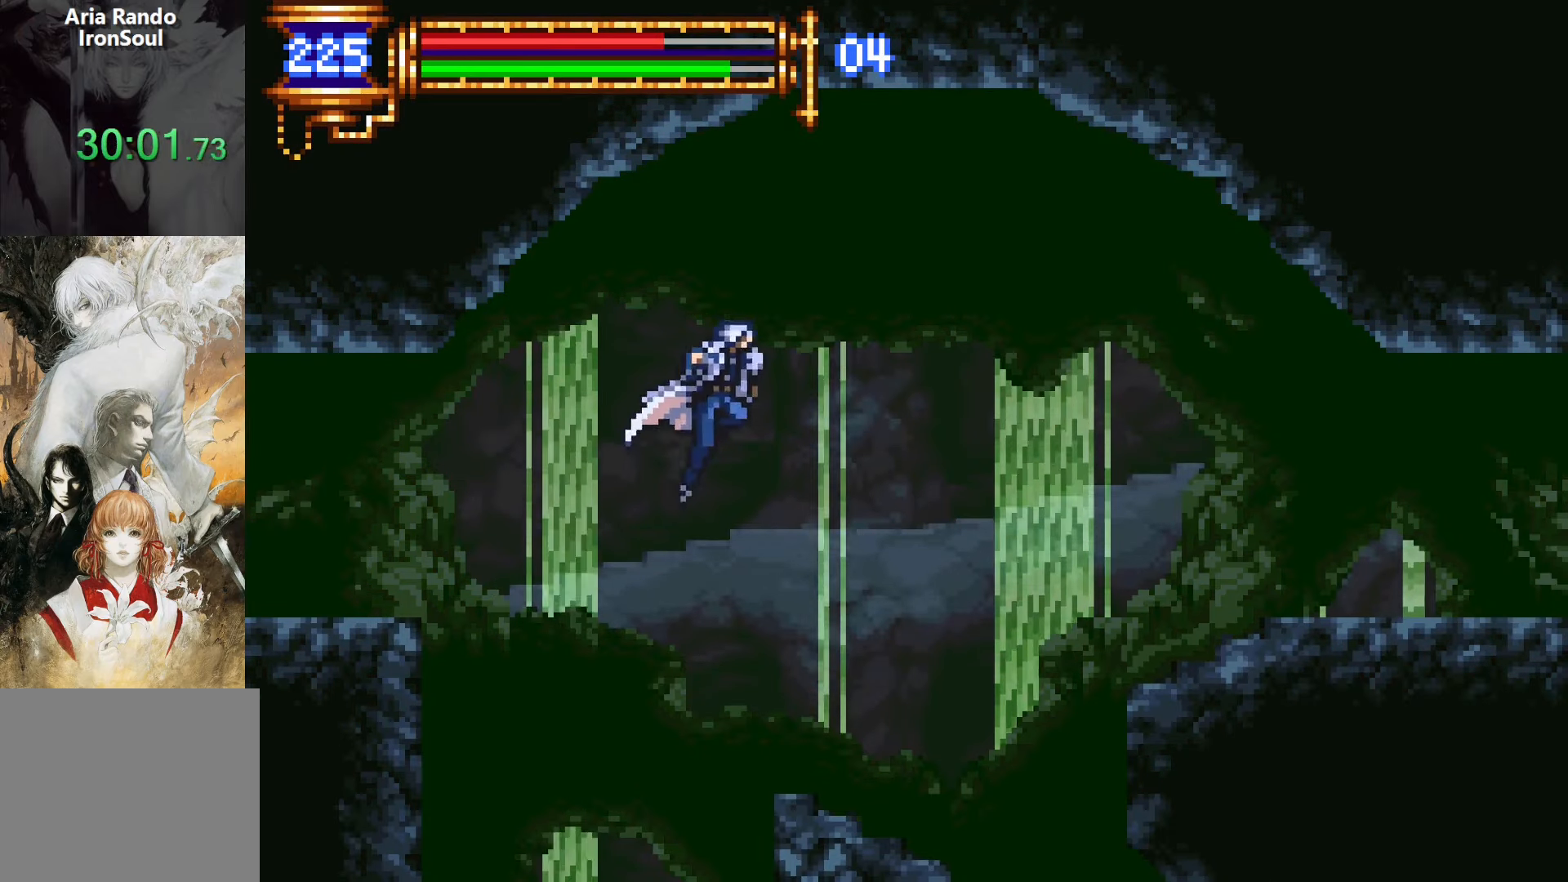
{"buttons": ["DPAD_UP", "DPAD_RIGHT"]}